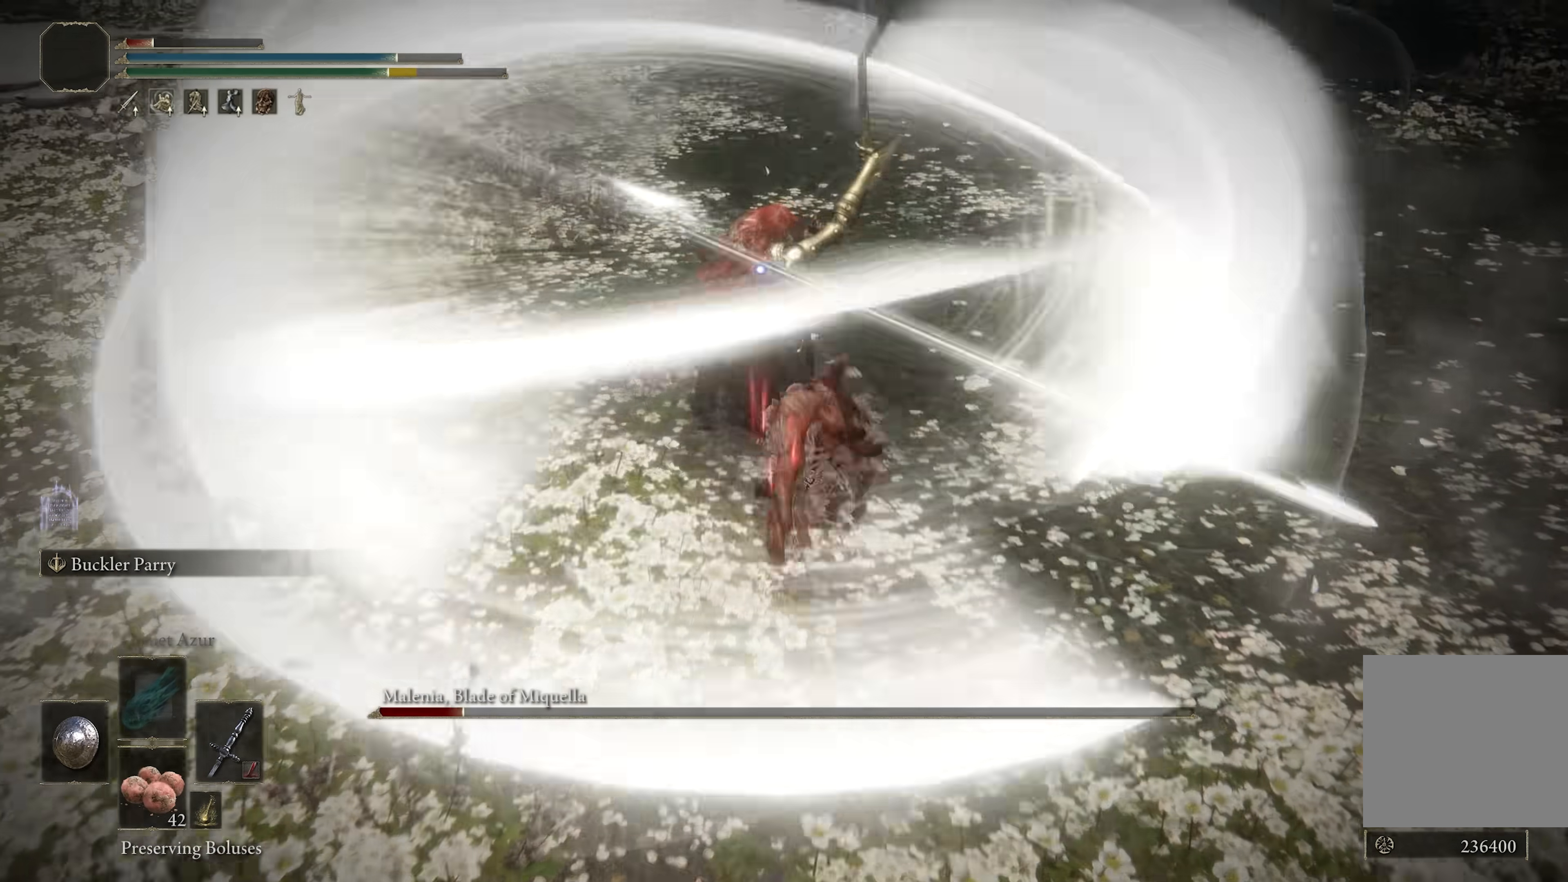
Gameplay with a controller (Xbox layout); each line is a JSON object with the inputs held at the frame after it. "events" lists button and stick changes between this image and that frame as [ms after this image, input, new state], when the widget could be followed in between. Not read: L3.
{"buttons": [], "left_stick": "center", "right_stick": "center", "events": [[83, "R1", "down"], [167, "R1", "up"]]}
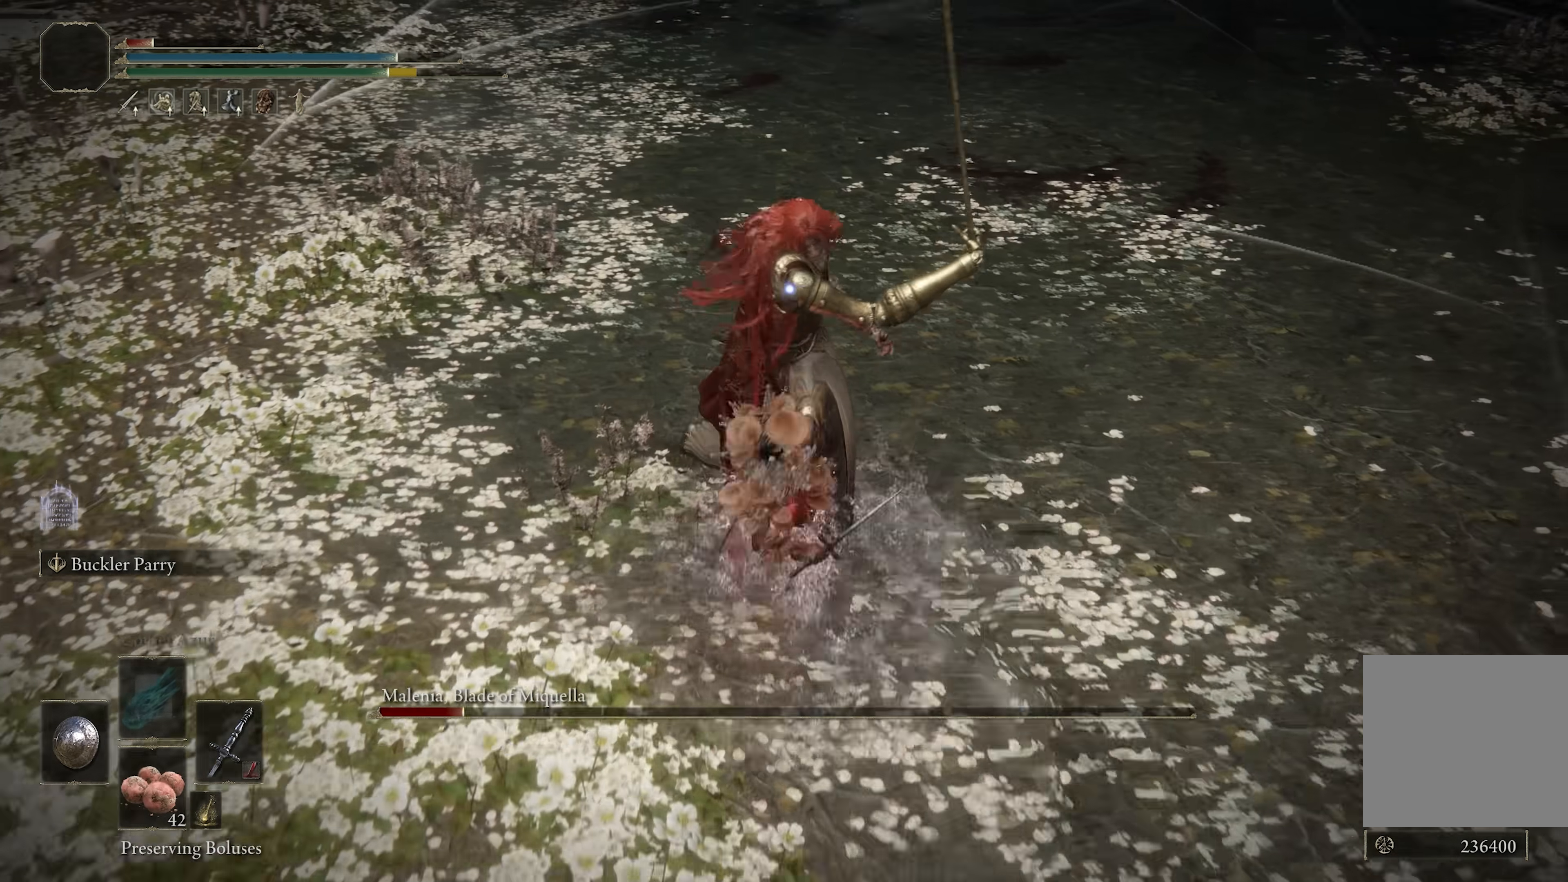
{"buttons": [], "left_stick": "center", "right_stick": "center", "events": []}
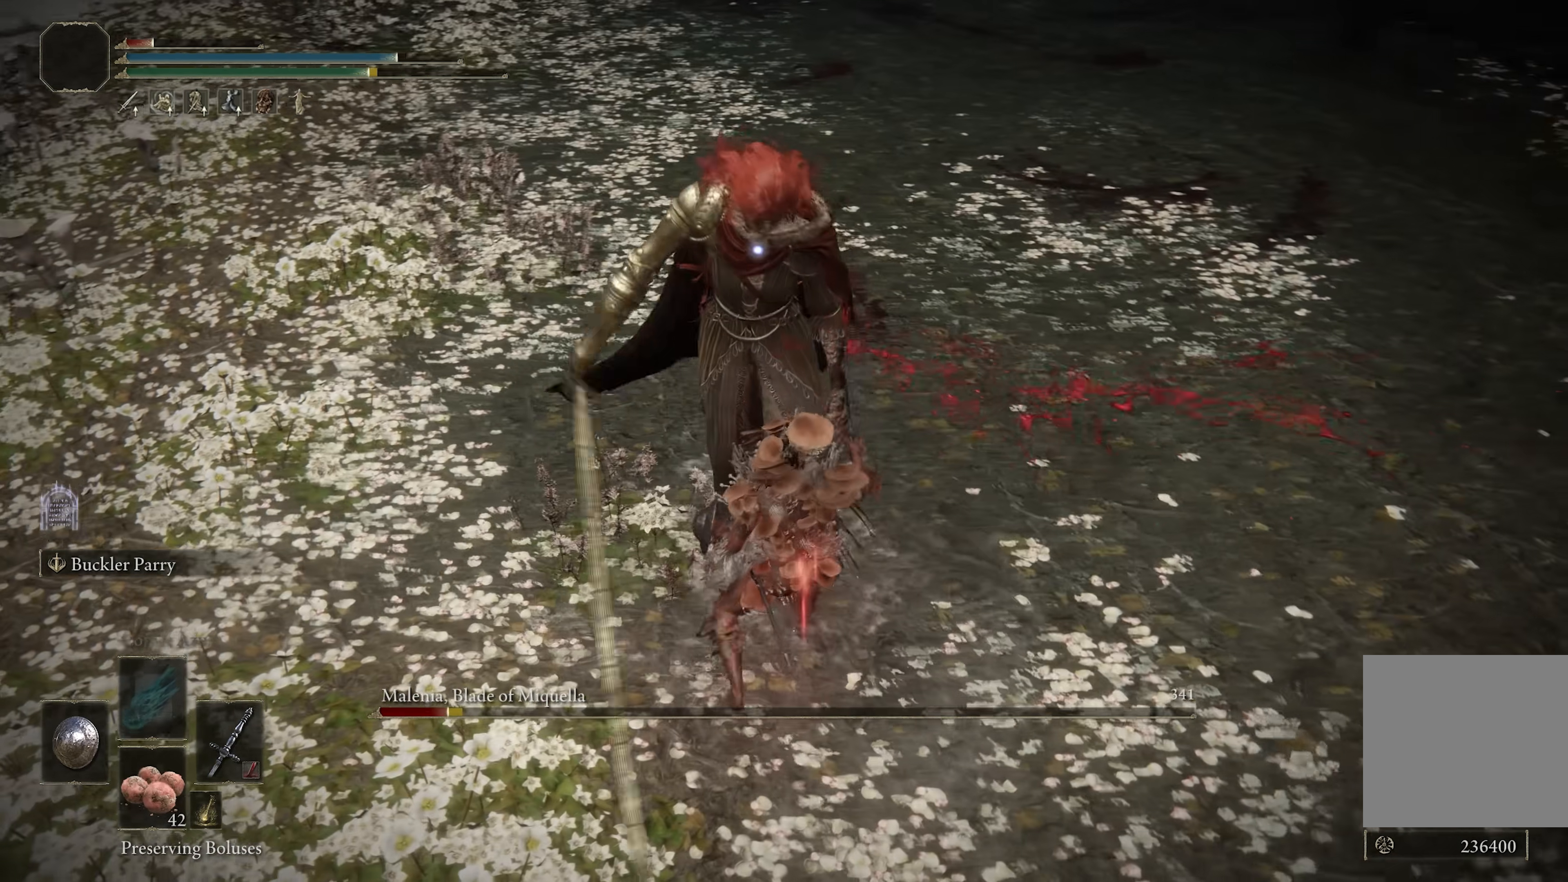
{"buttons": [], "left_stick": "up", "right_stick": "center", "events": [[233, "left_stick", "up"]]}
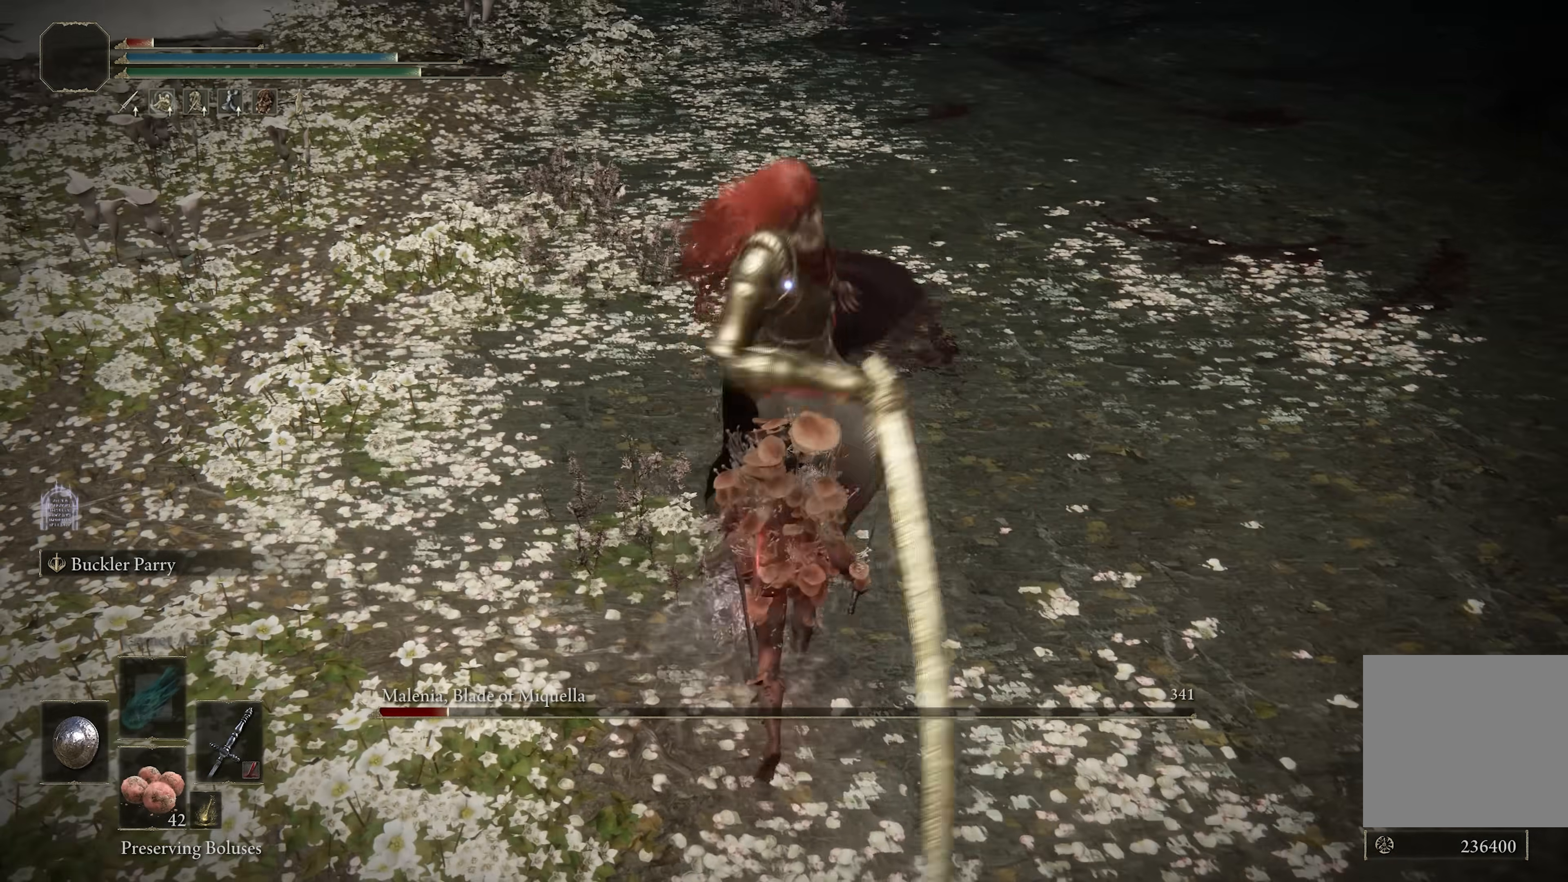
{"buttons": [], "left_stick": "down", "right_stick": "center", "events": [[33, "left_stick", "center"], [150, "left_stick", "down"]]}
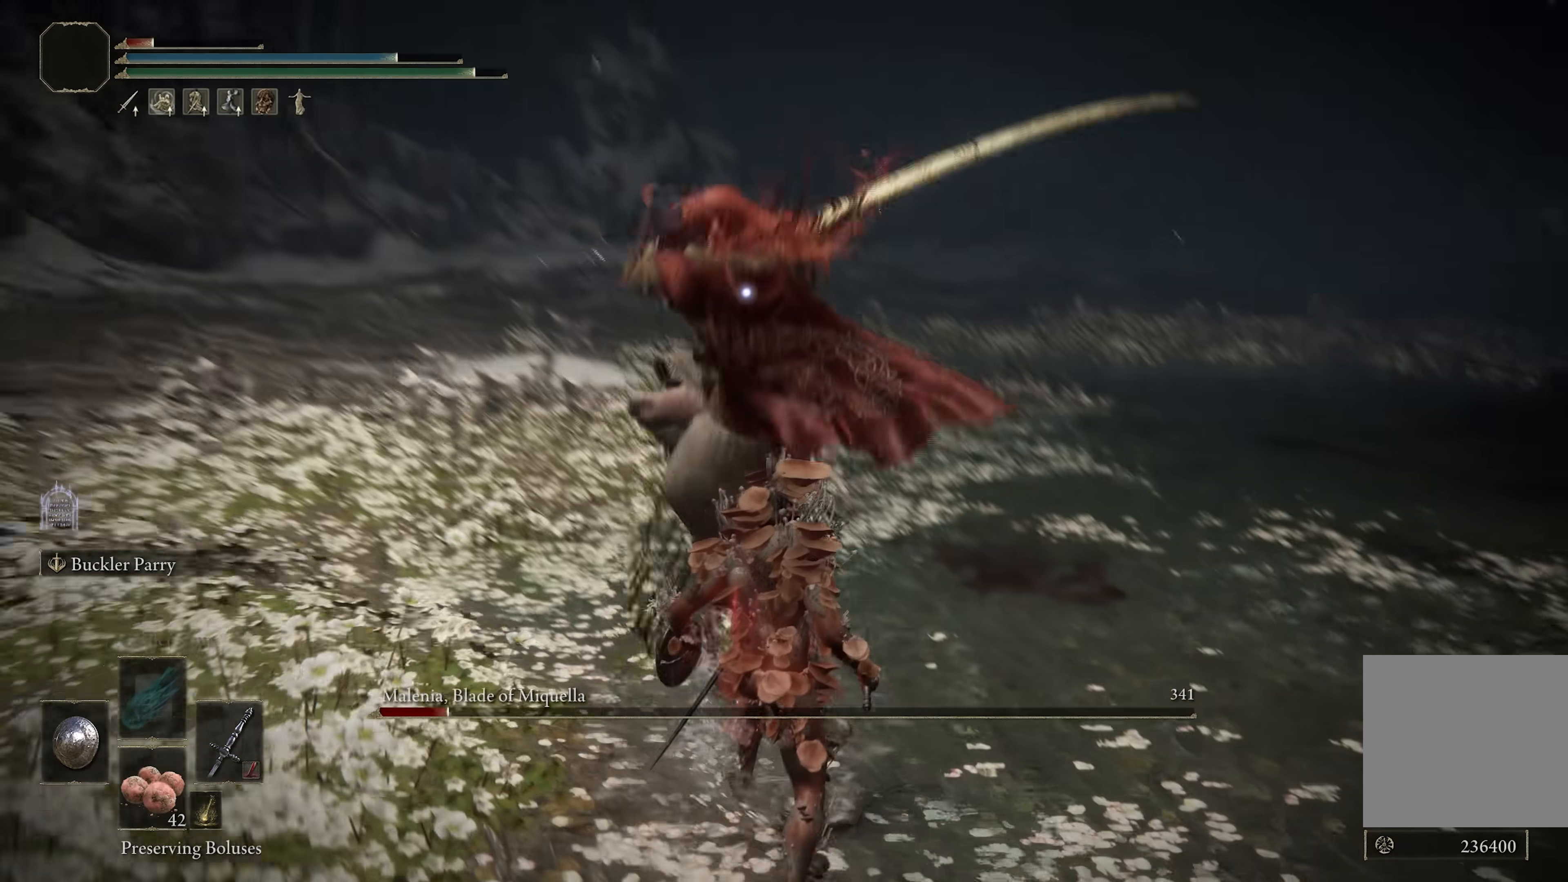
{"buttons": [], "left_stick": "down", "right_stick": "center", "events": [[17, "B", "down"], [117, "B", "up"]]}
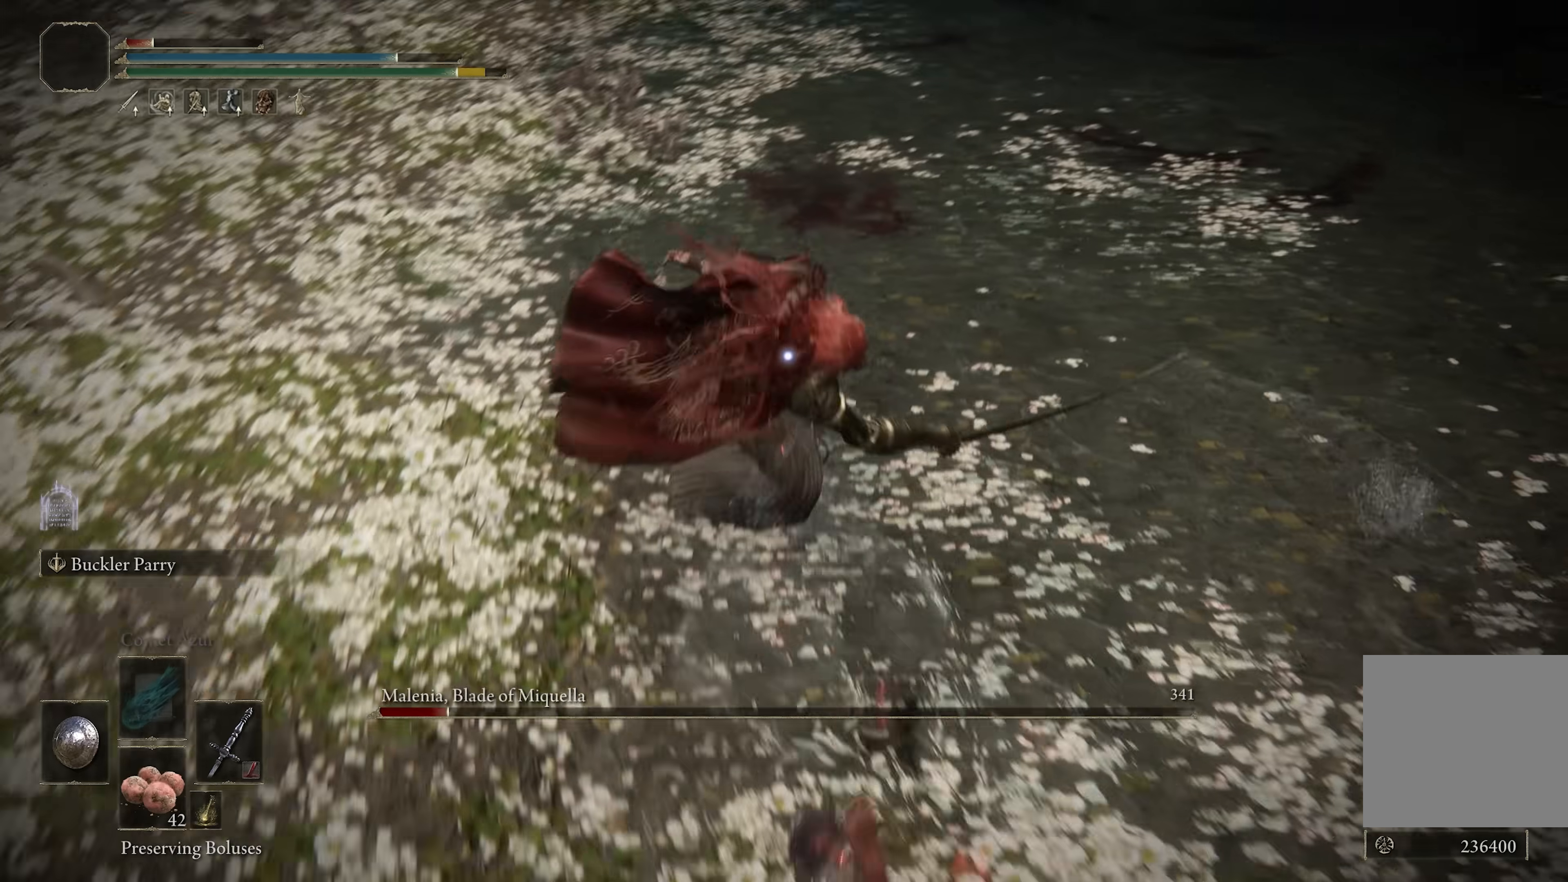
{"buttons": [], "left_stick": "down", "right_stick": "center", "events": []}
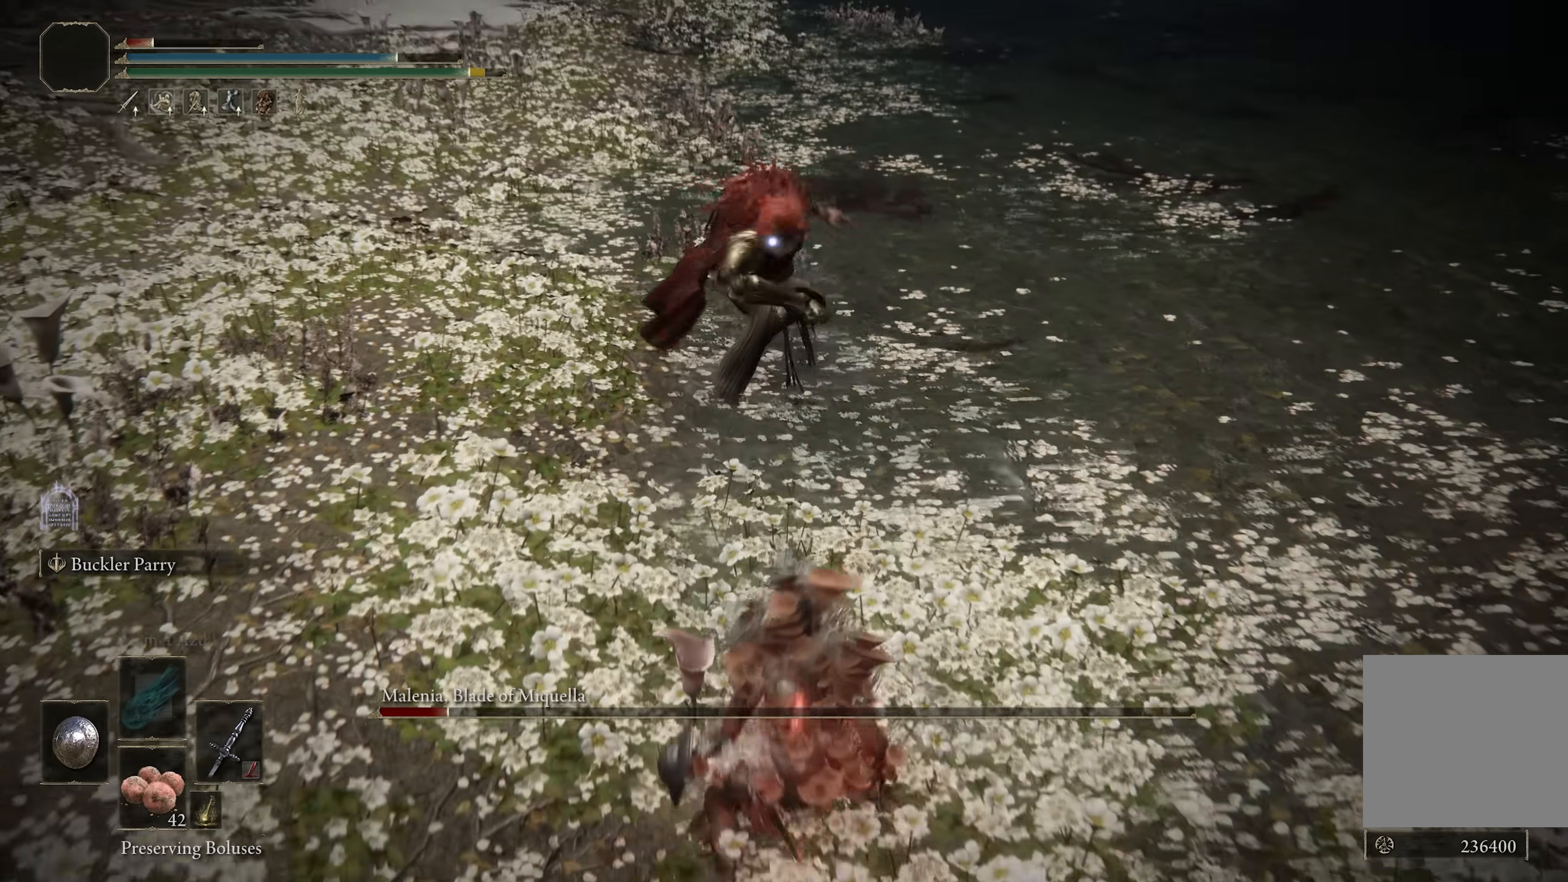
{"buttons": [], "left_stick": "up", "right_stick": "center", "events": [[167, "left_stick", "center"], [250, "left_stick", "up"]]}
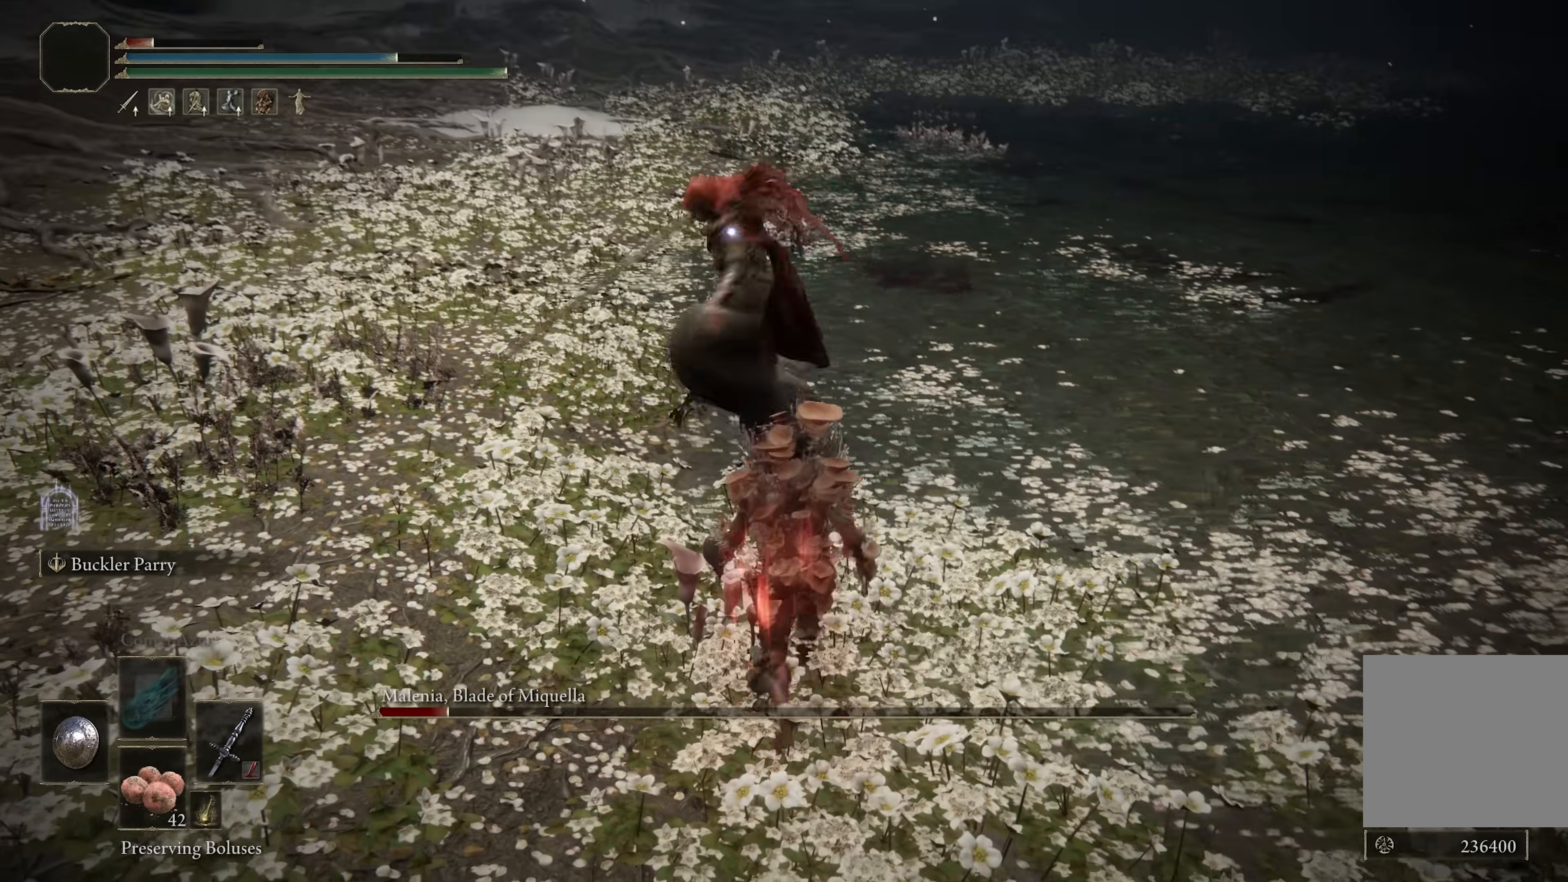
{"buttons": [], "left_stick": "center", "right_stick": "center", "events": [[300, "left_stick", "center"]]}
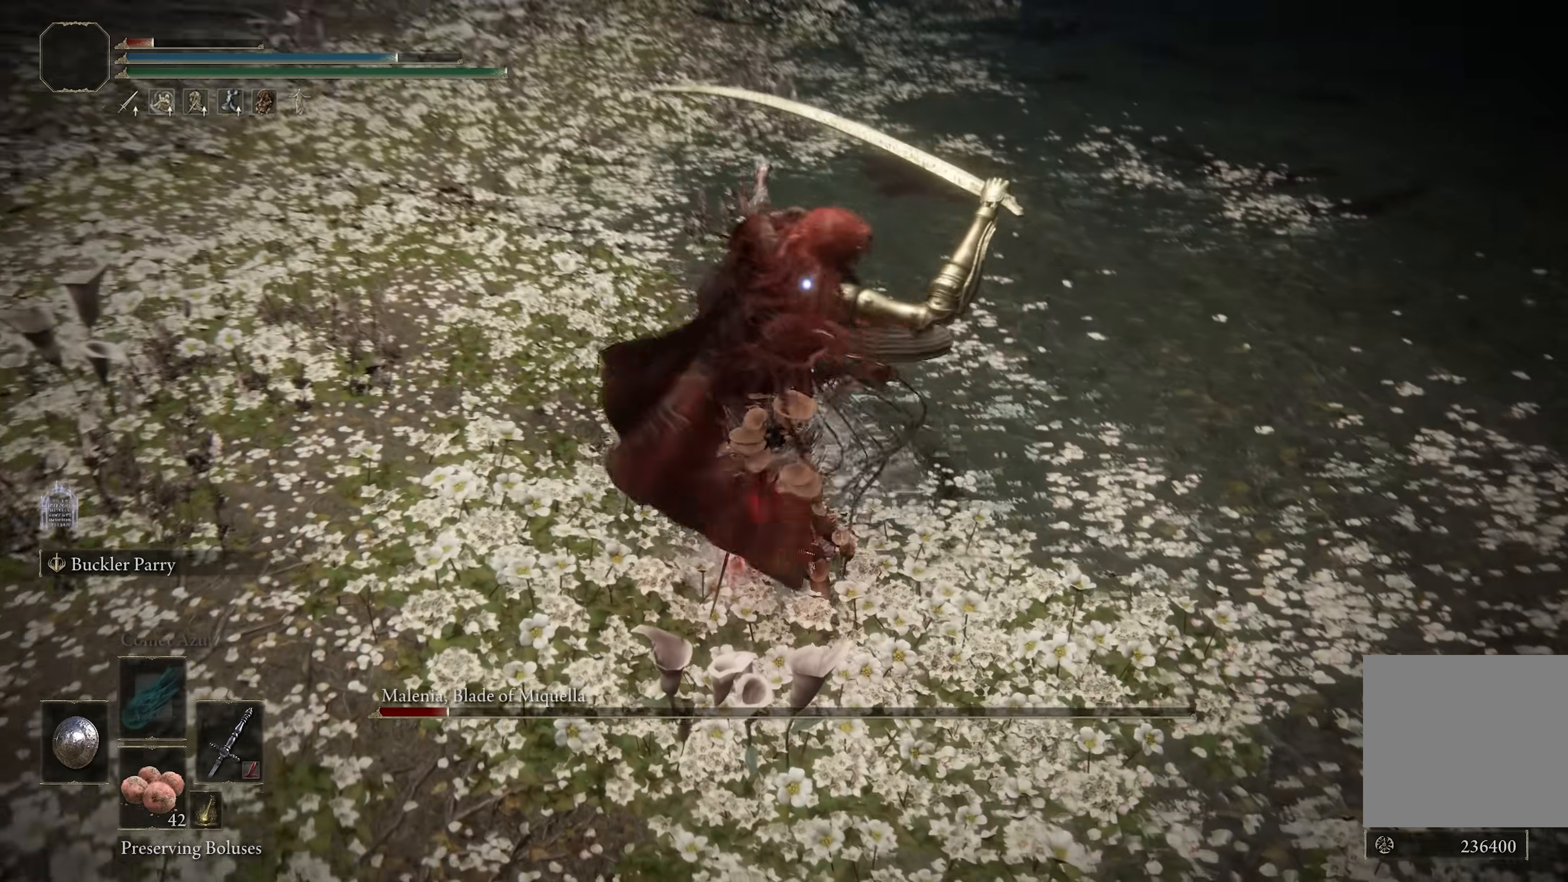
{"buttons": ["B"], "left_stick": "up", "right_stick": "center", "events": [[67, "L2", "down"], [217, "L2", "up"], [267, "left_stick", "up"], [400, "B", "down"]]}
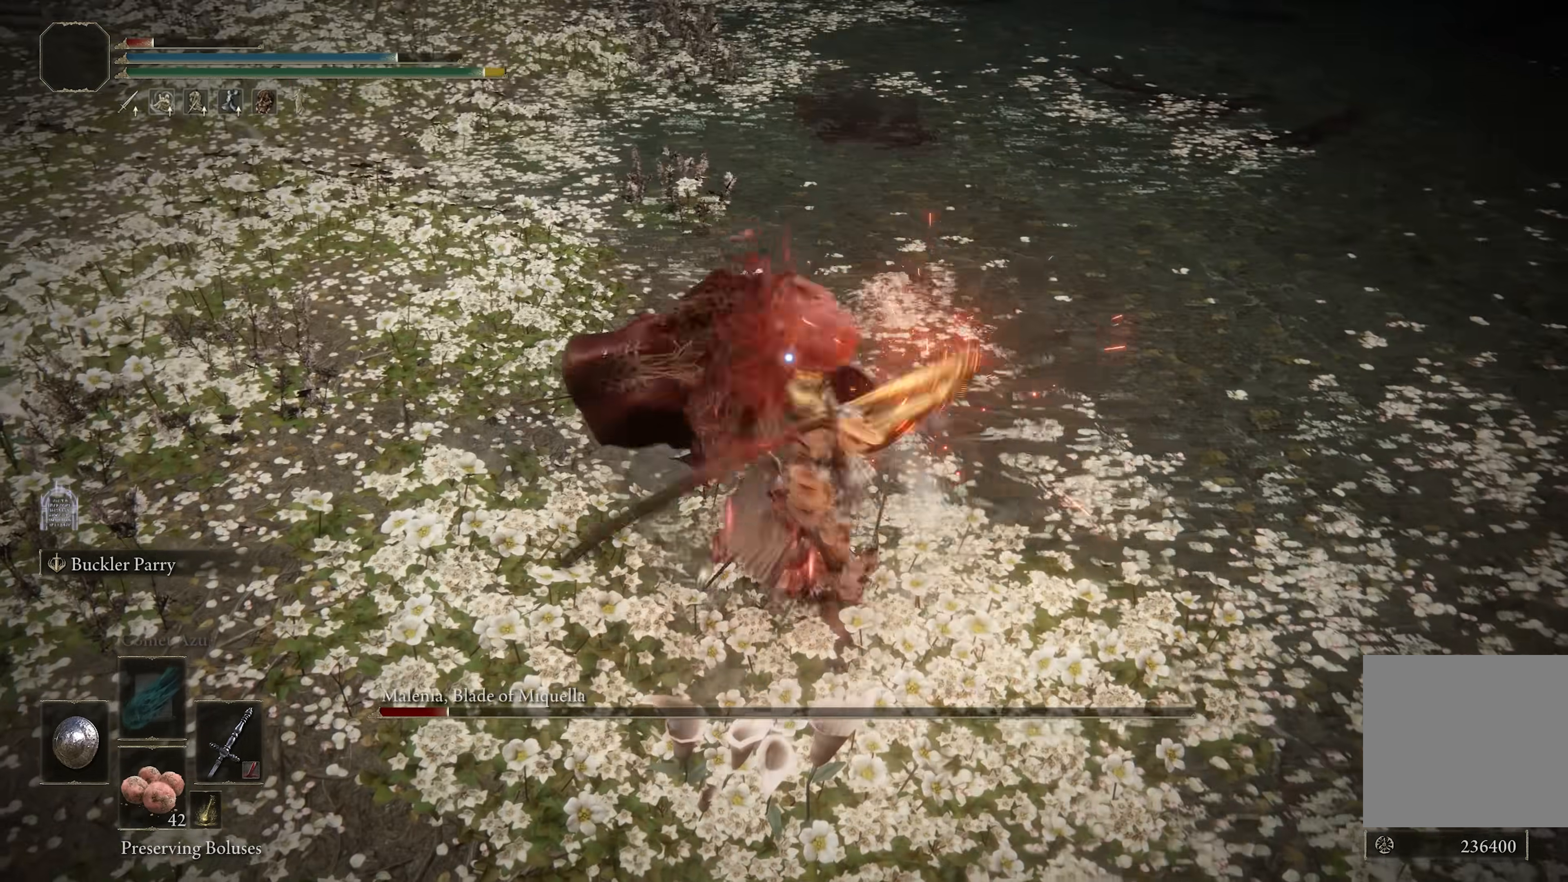
{"buttons": ["B"], "left_stick": "up", "right_stick": "center", "events": []}
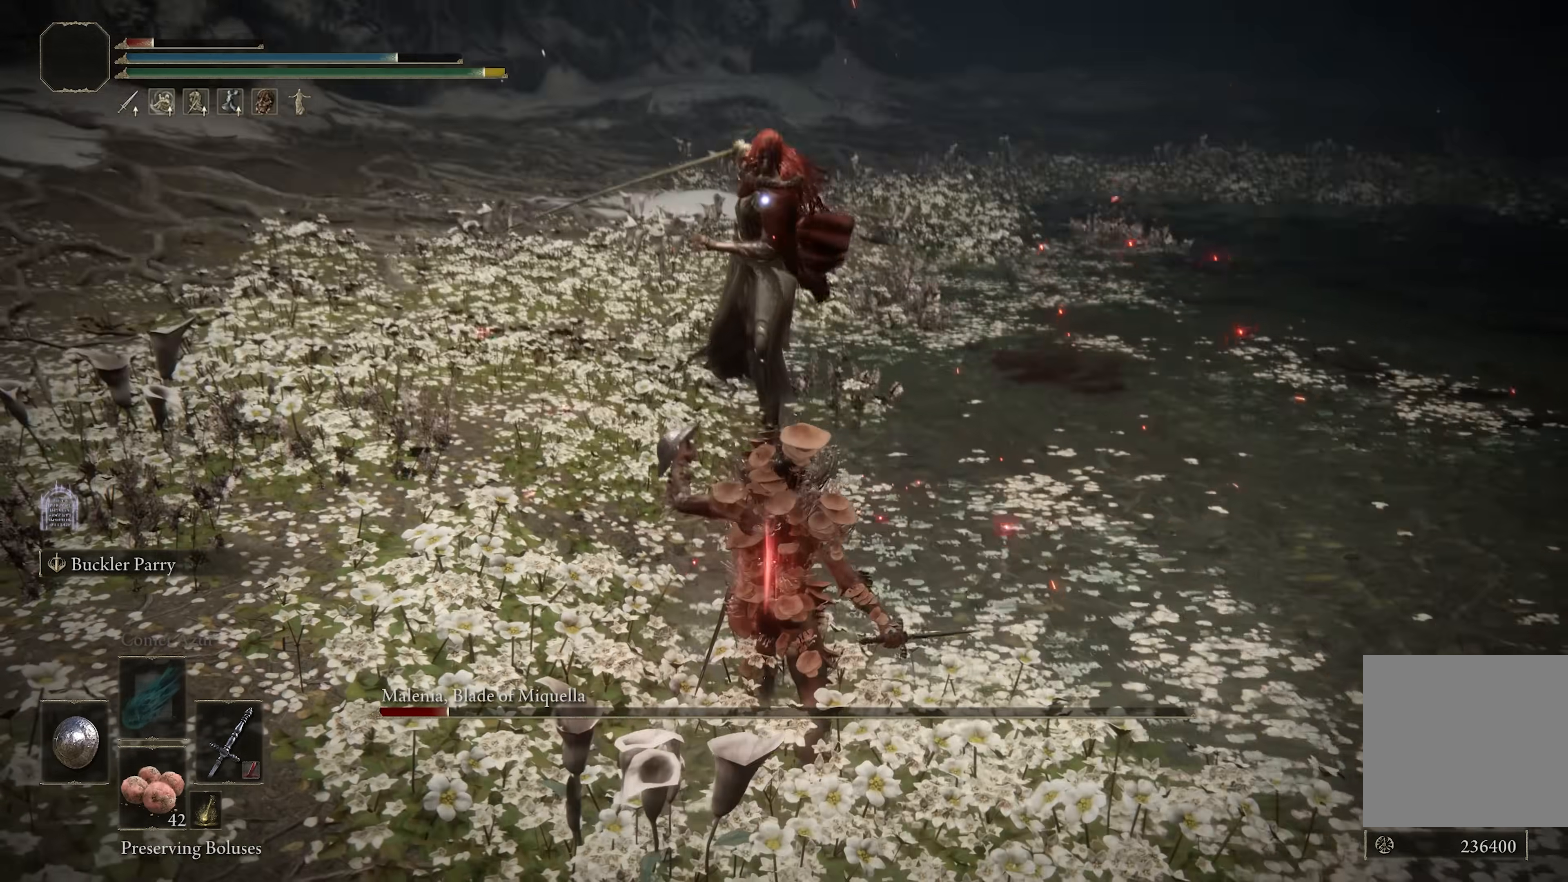
{"buttons": [], "left_stick": "up", "right_stick": "center", "events": [[150, "B", "up"], [350, "L2", "down"], [483, "L2", "up"]]}
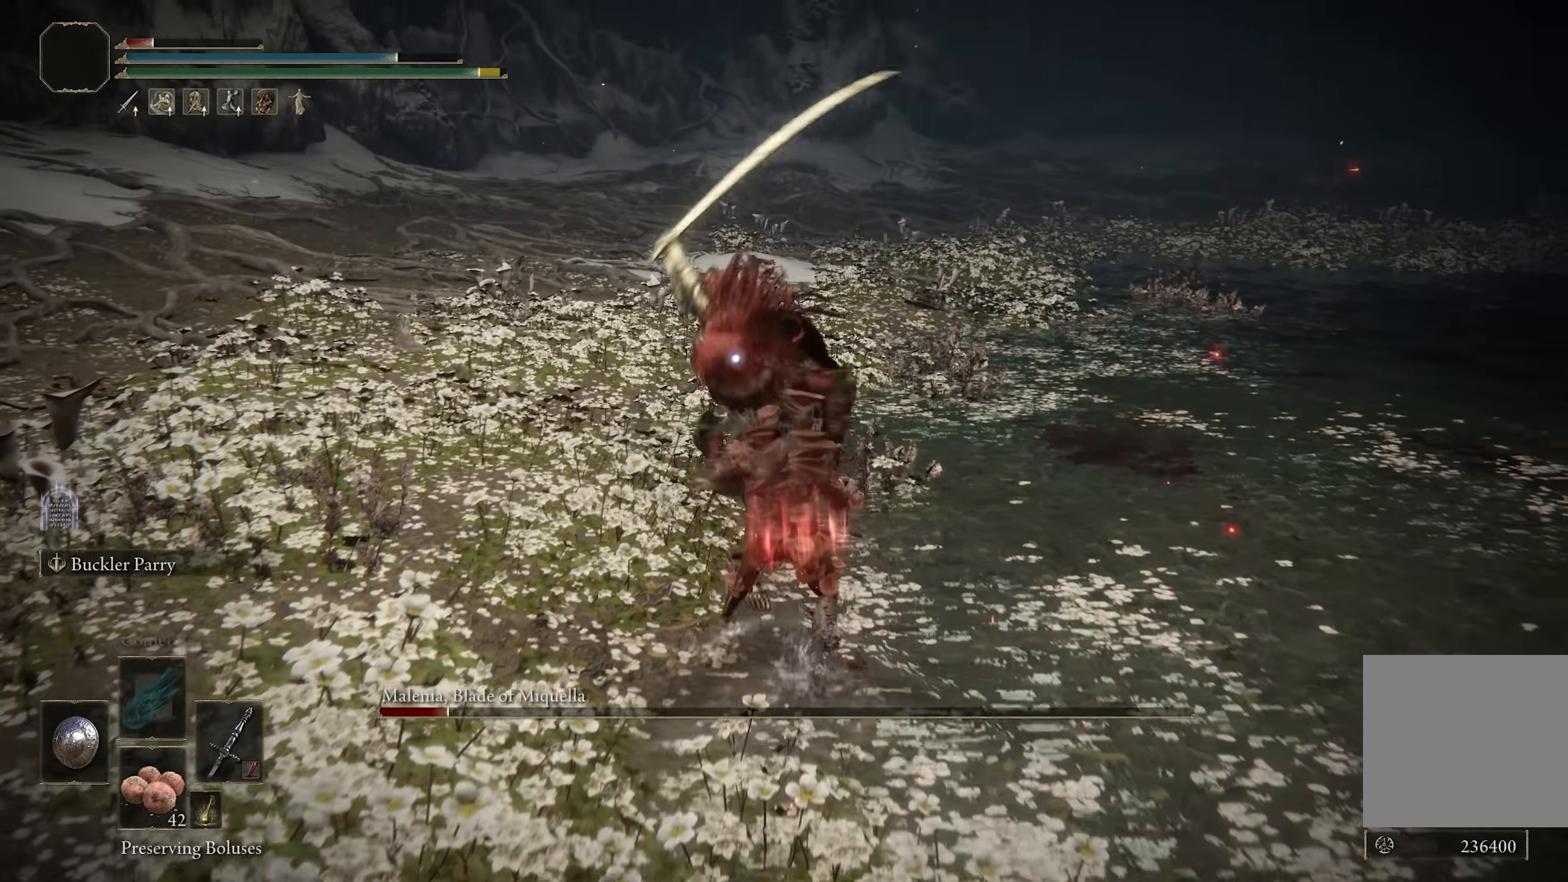
{"buttons": ["B"], "left_stick": "up", "right_stick": "center", "events": [[117, "B", "down"]]}
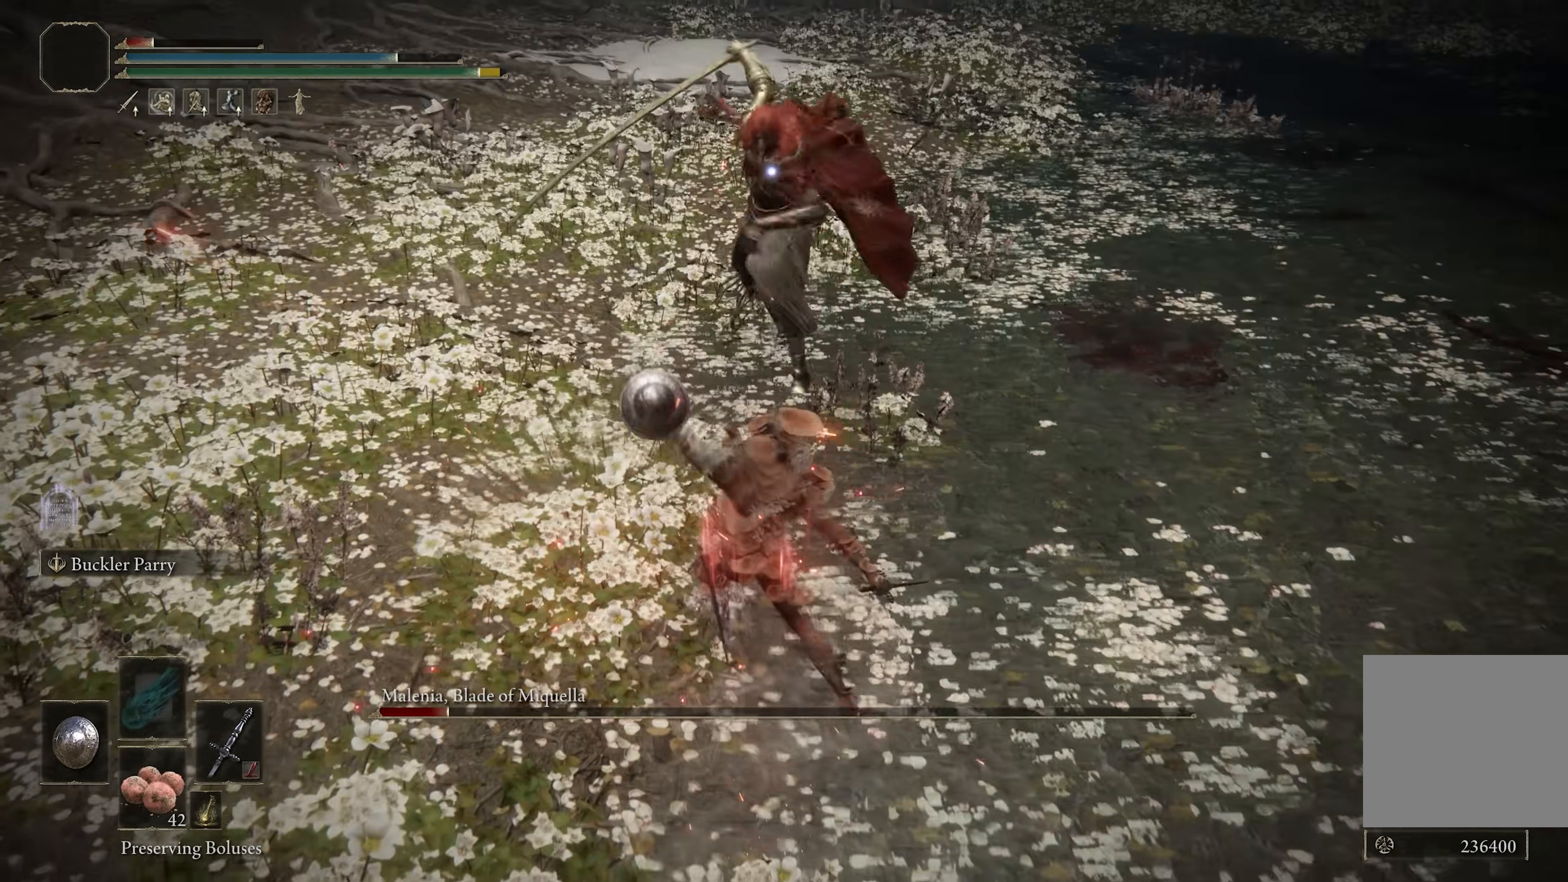
{"buttons": [], "left_stick": "up", "right_stick": "center", "events": [[433, "B", "up"]]}
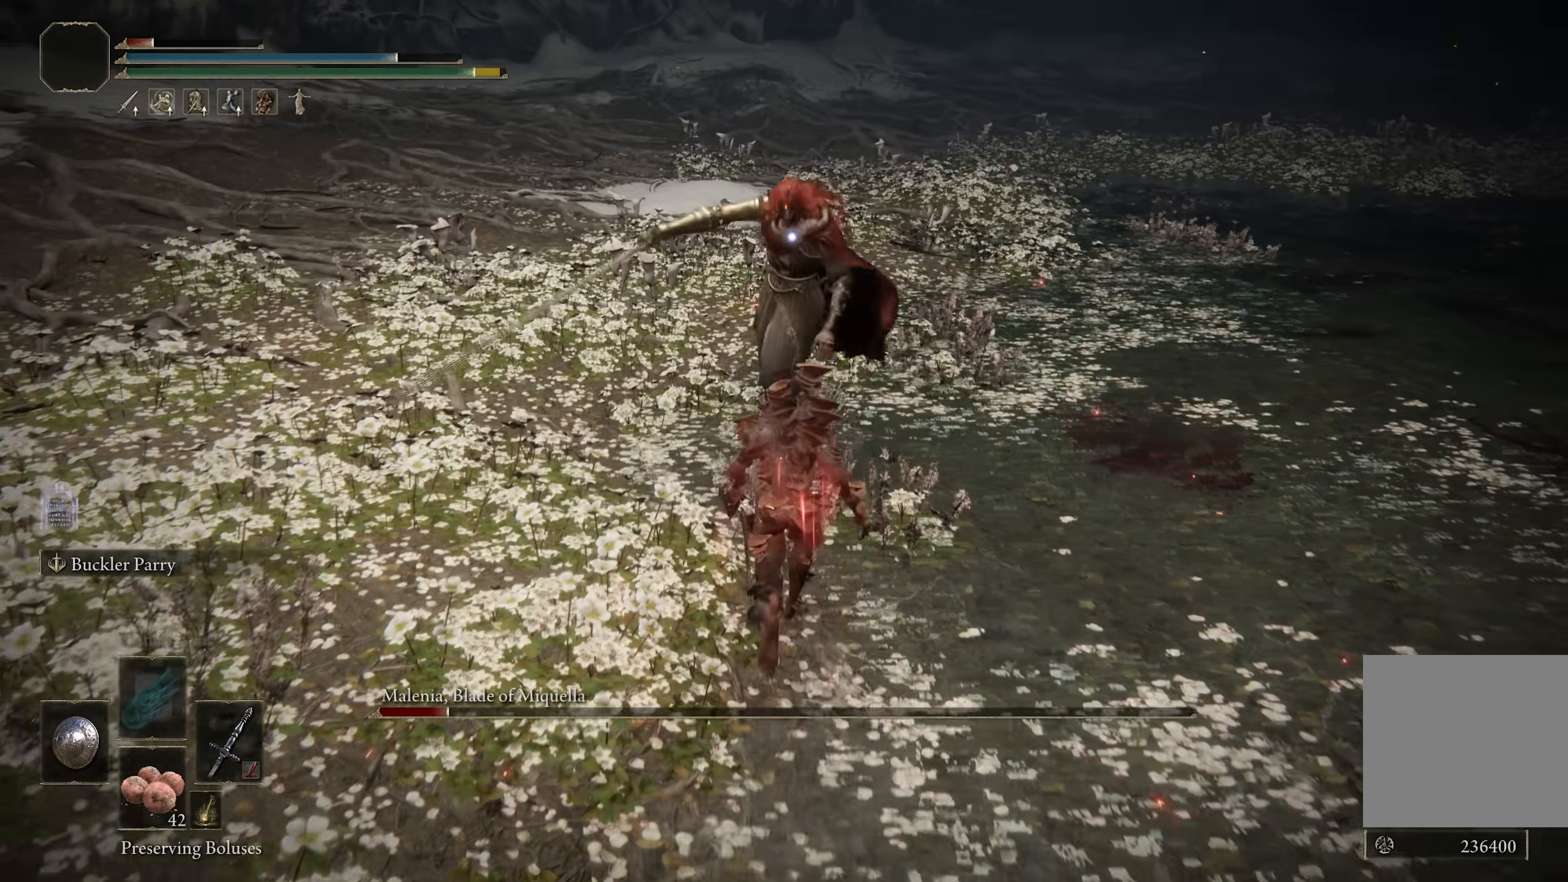
{"buttons": [], "left_stick": "up-right", "right_stick": "center", "events": [[317, "left_stick", "up-right"]]}
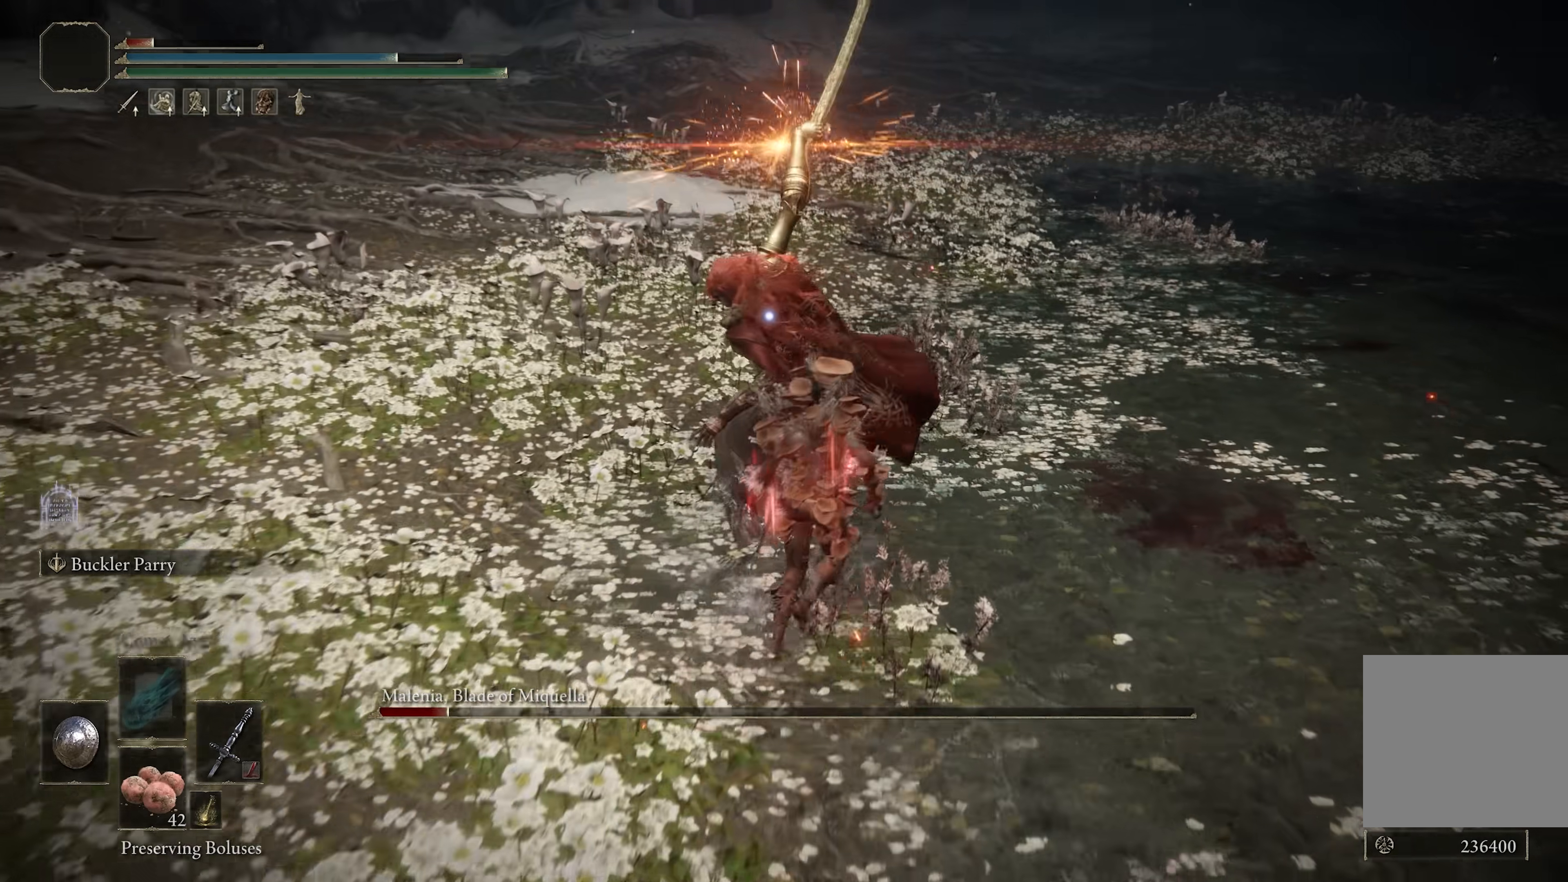
{"buttons": ["R1"], "left_stick": "up-right", "right_stick": "center", "events": [[450, "R1", "down"]]}
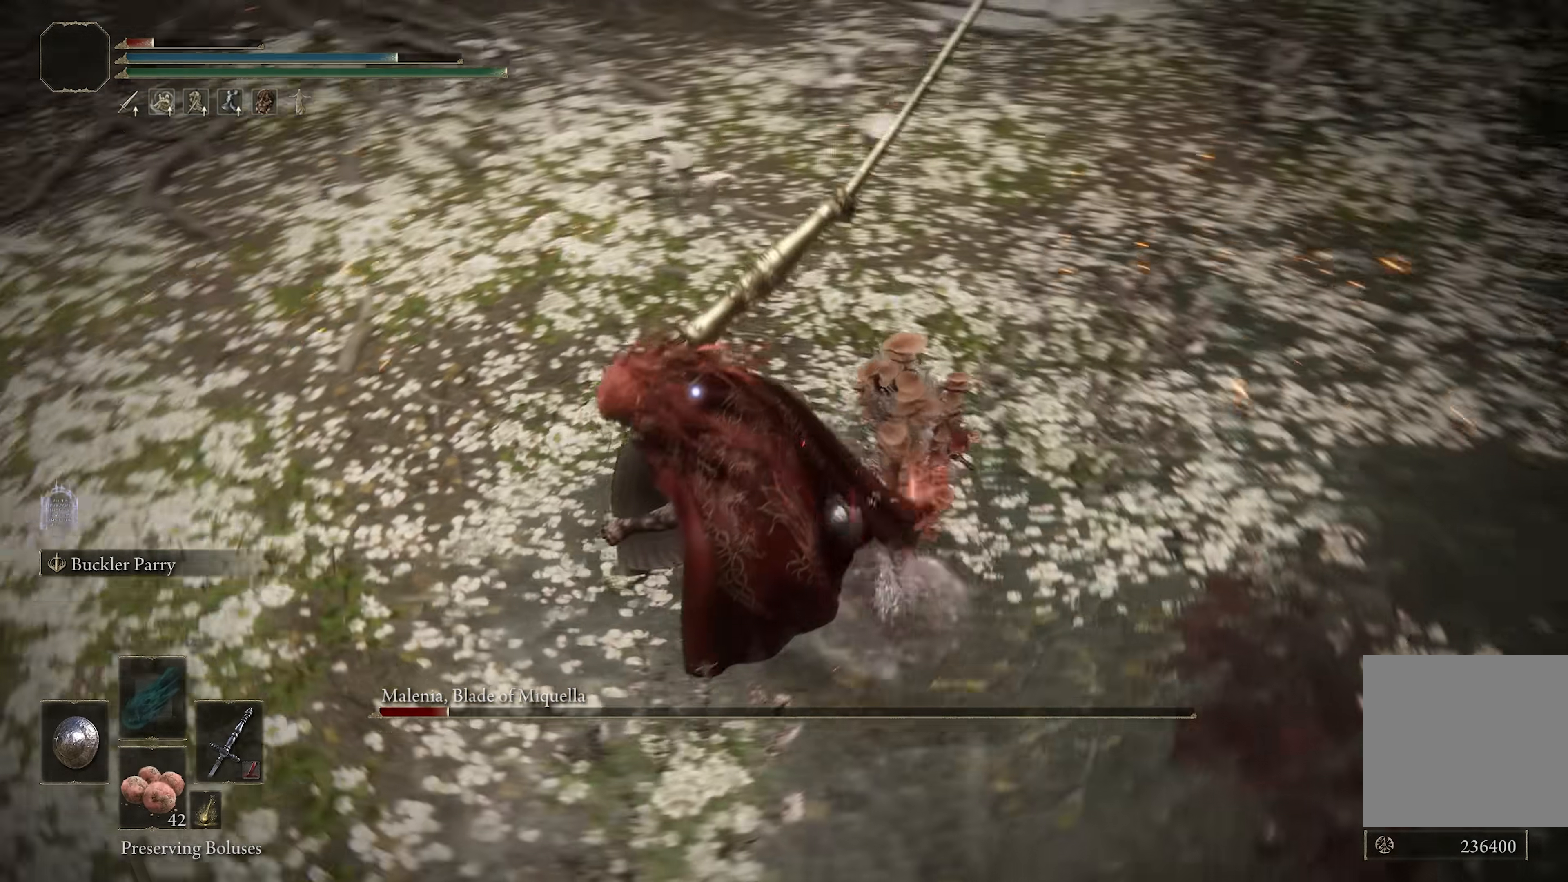
{"buttons": [], "left_stick": "down-left", "right_stick": "center", "events": [[50, "R1", "up"], [50, "left_stick", "up-left"], [100, "left_stick", "left"], [300, "left_stick", "down-left"]]}
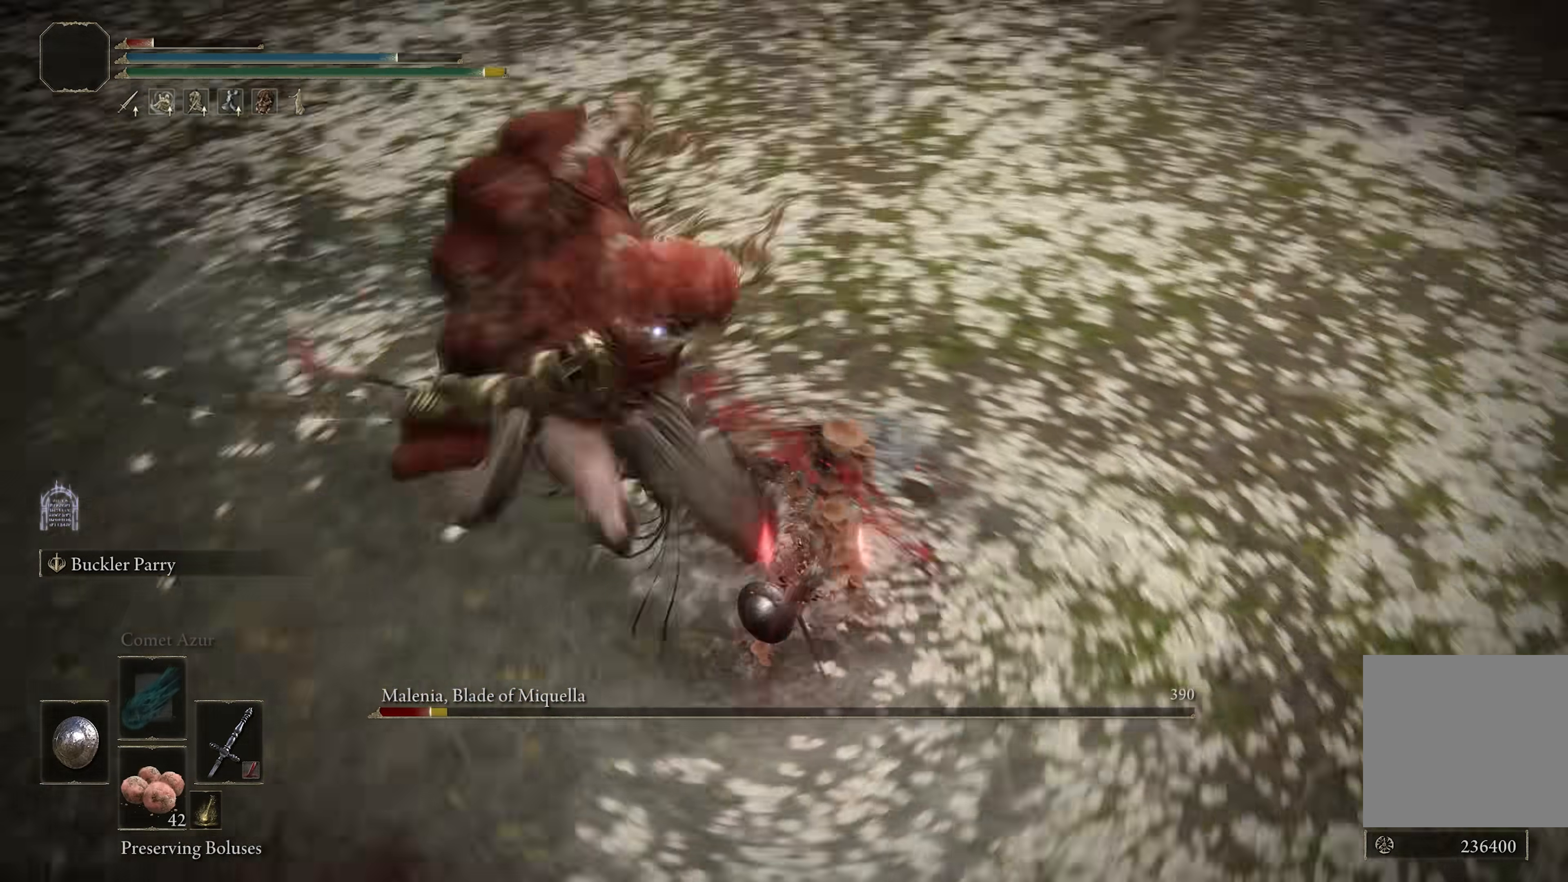
{"buttons": [], "left_stick": "center", "right_stick": "center", "events": [[133, "R1", "down"], [233, "R1", "up"], [233, "left_stick", "center"]]}
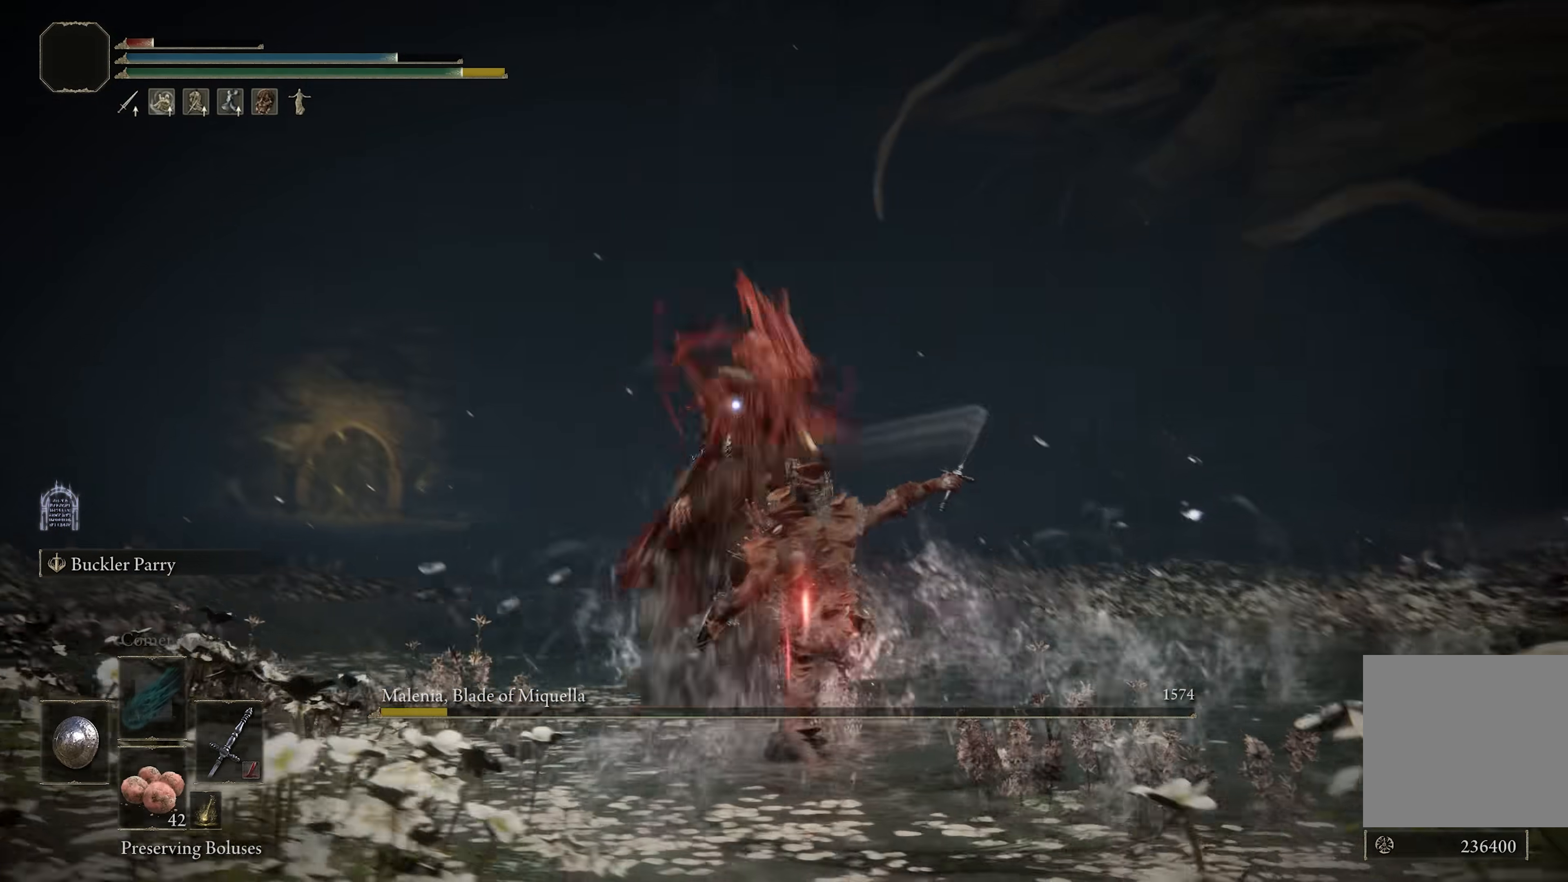
{"buttons": ["R1"], "left_stick": "up", "right_stick": "center", "events": [[183, "left_stick", "down"], [367, "left_stick", "center"], [467, "R1", "down"], [467, "left_stick", "up"]]}
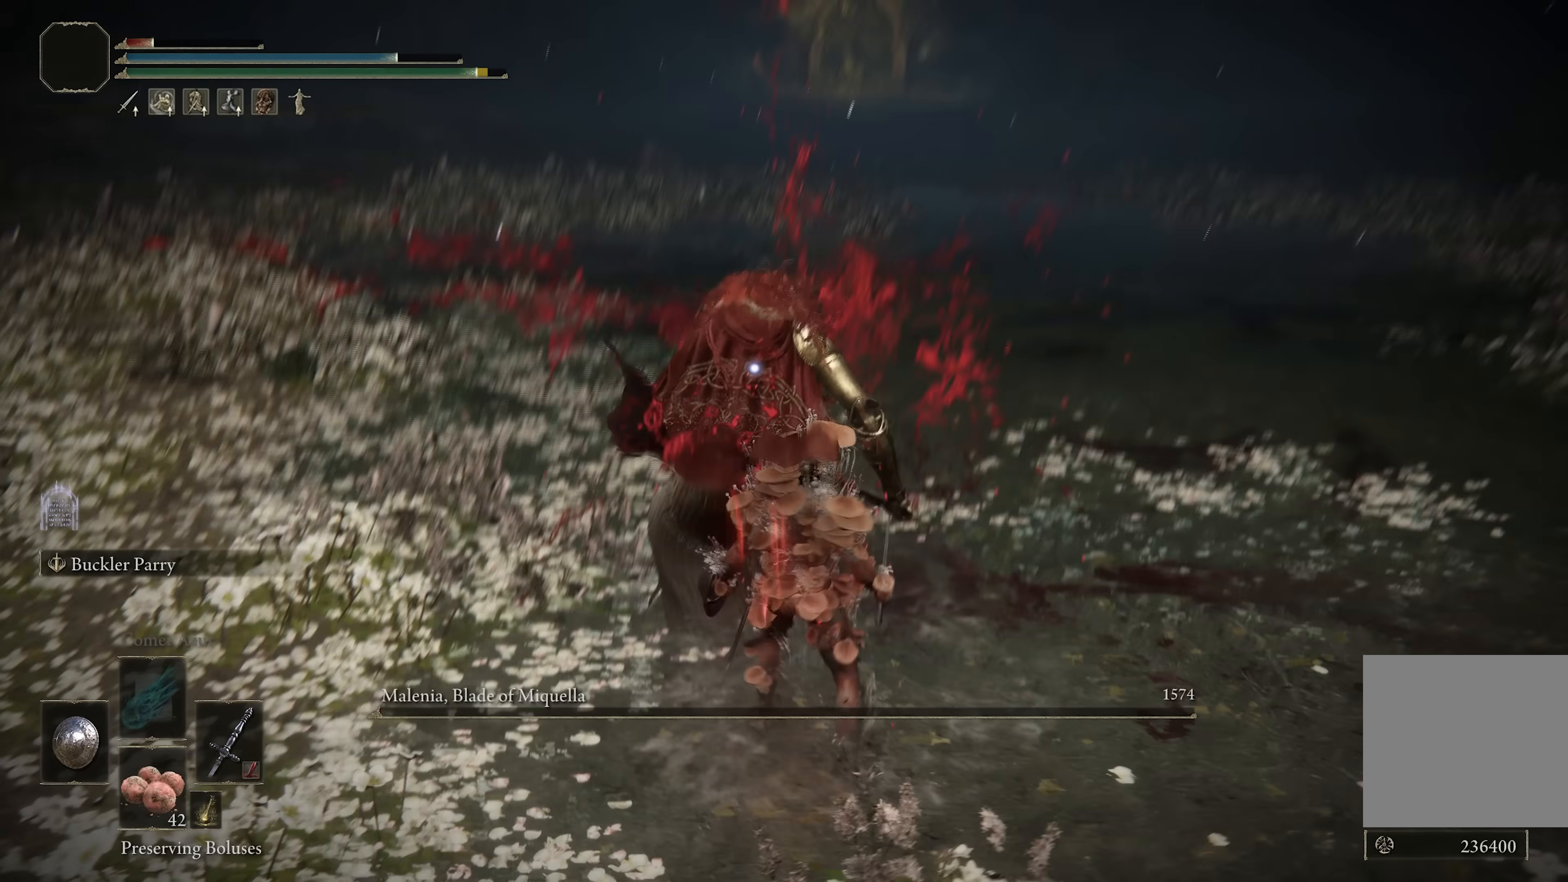
{"buttons": [], "left_stick": "center", "right_stick": "center", "events": [[83, "R1", "up"], [200, "left_stick", "center"]]}
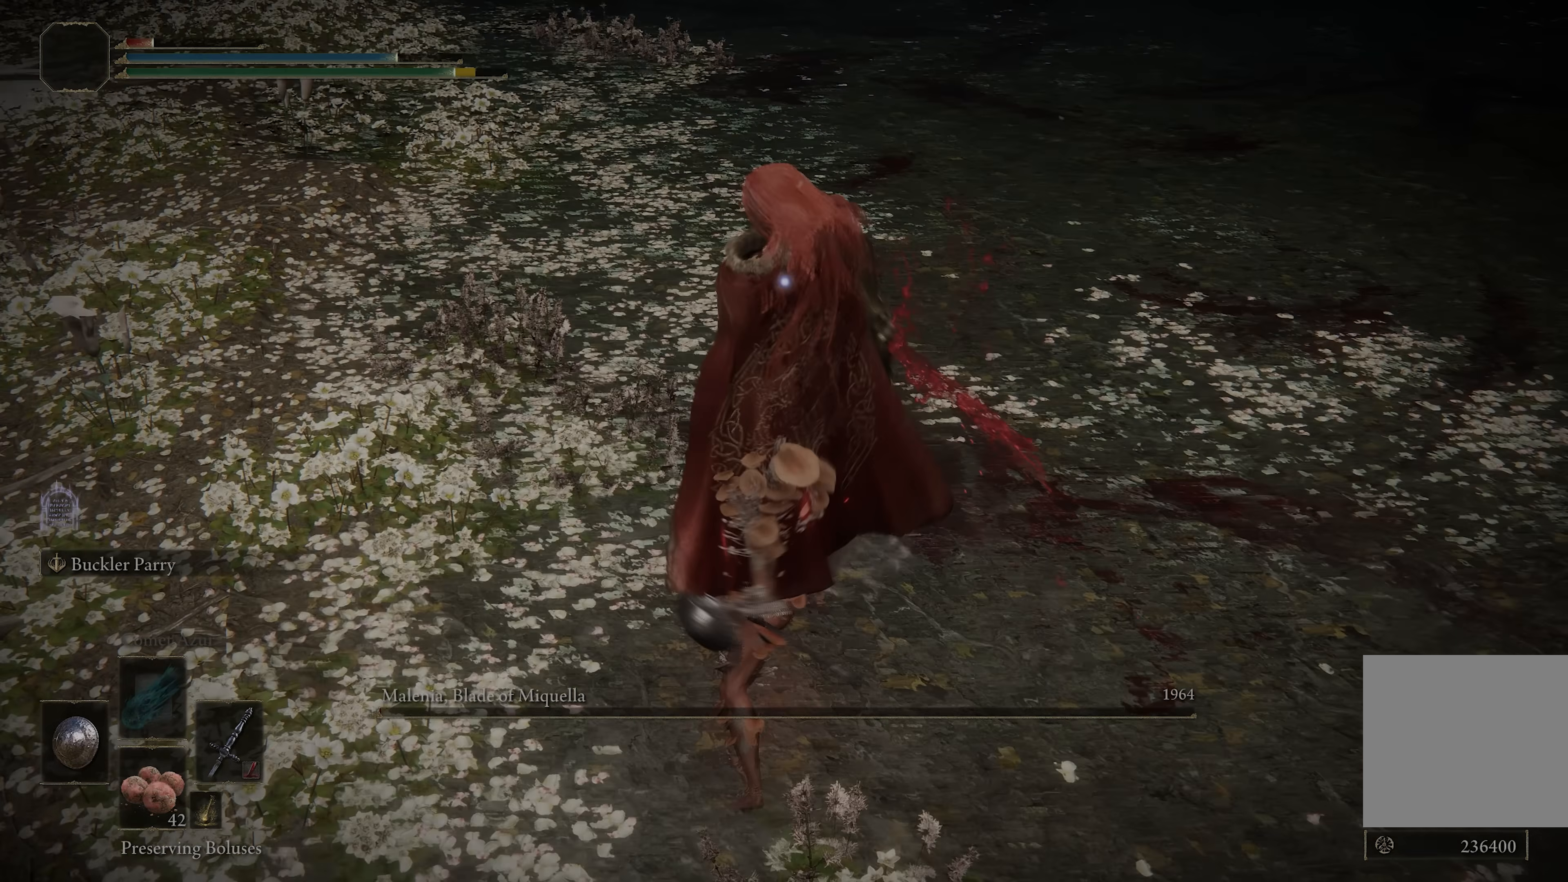
{"buttons": [], "left_stick": "center", "right_stick": "center", "events": [[350, "START", "down"], [467, "START", "up"]]}
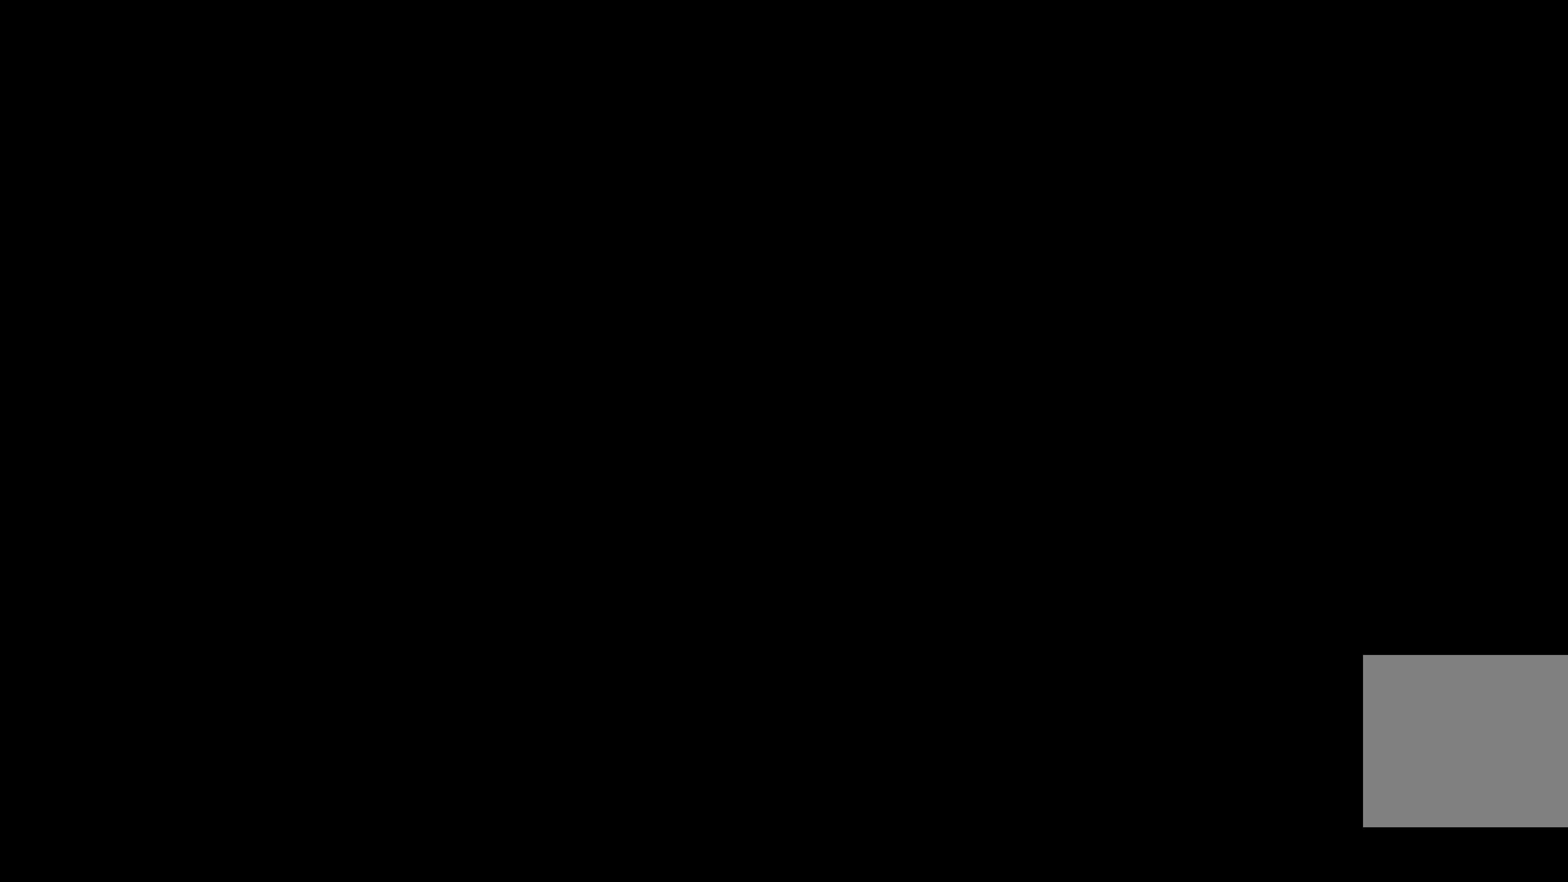
{"buttons": ["START"], "left_stick": "center", "right_stick": "center", "events": [[50, "START", "down"], [117, "START", "up"], [217, "START", "down"], [250, "START", "up"], [333, "START", "down"], [400, "START", "up"], [467, "START", "down"]]}
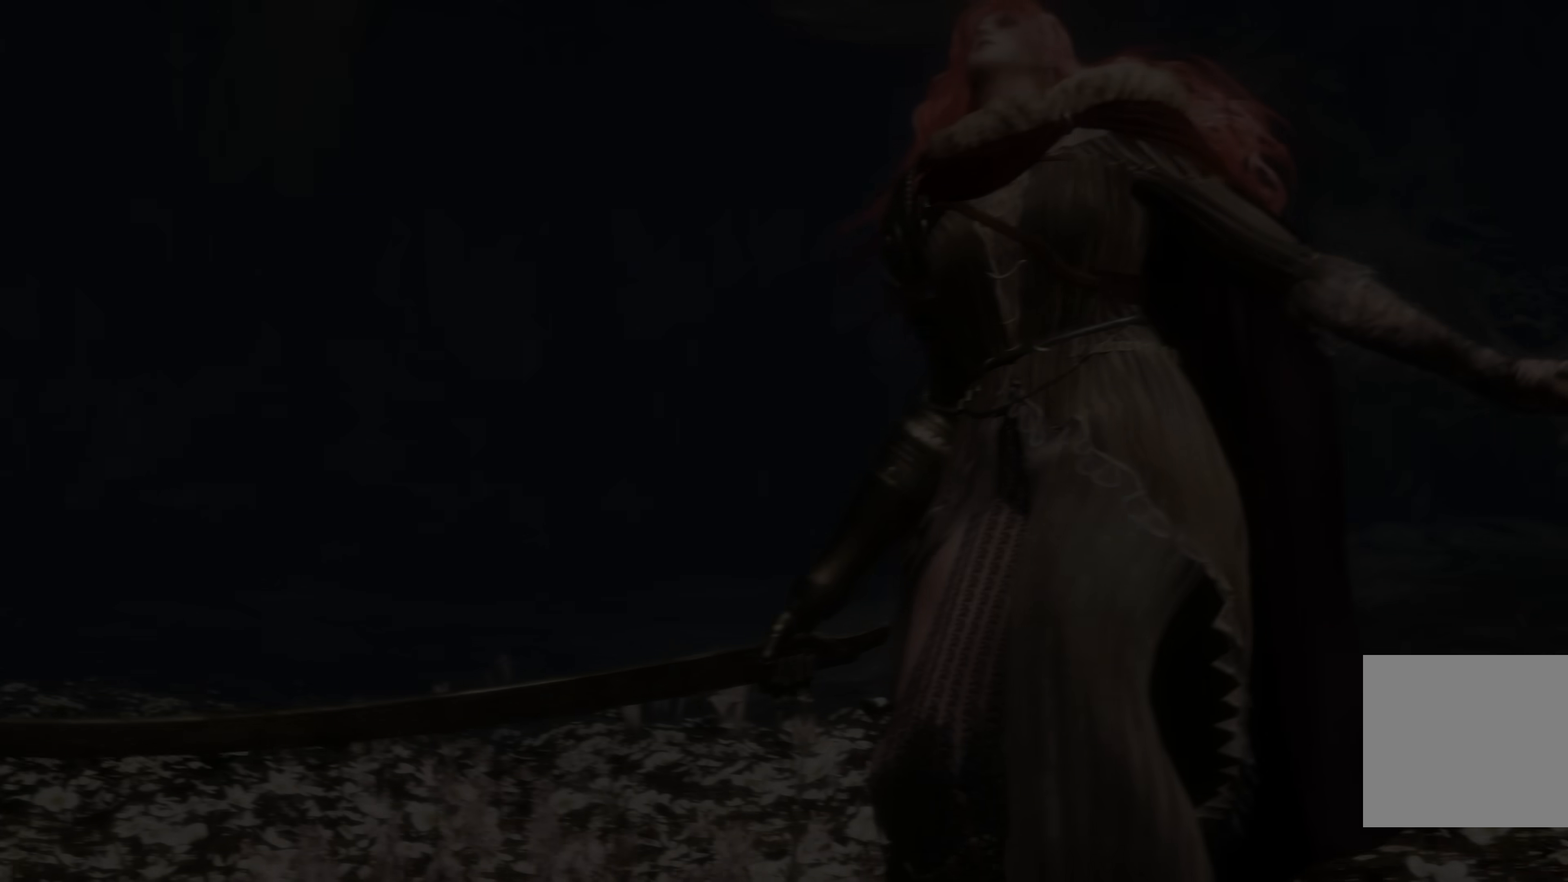
{"buttons": [], "left_stick": "down", "right_stick": "center", "events": [[67, "START", "up"], [100, "START", "down"], [183, "START", "up"], [450, "left_stick", "down"]]}
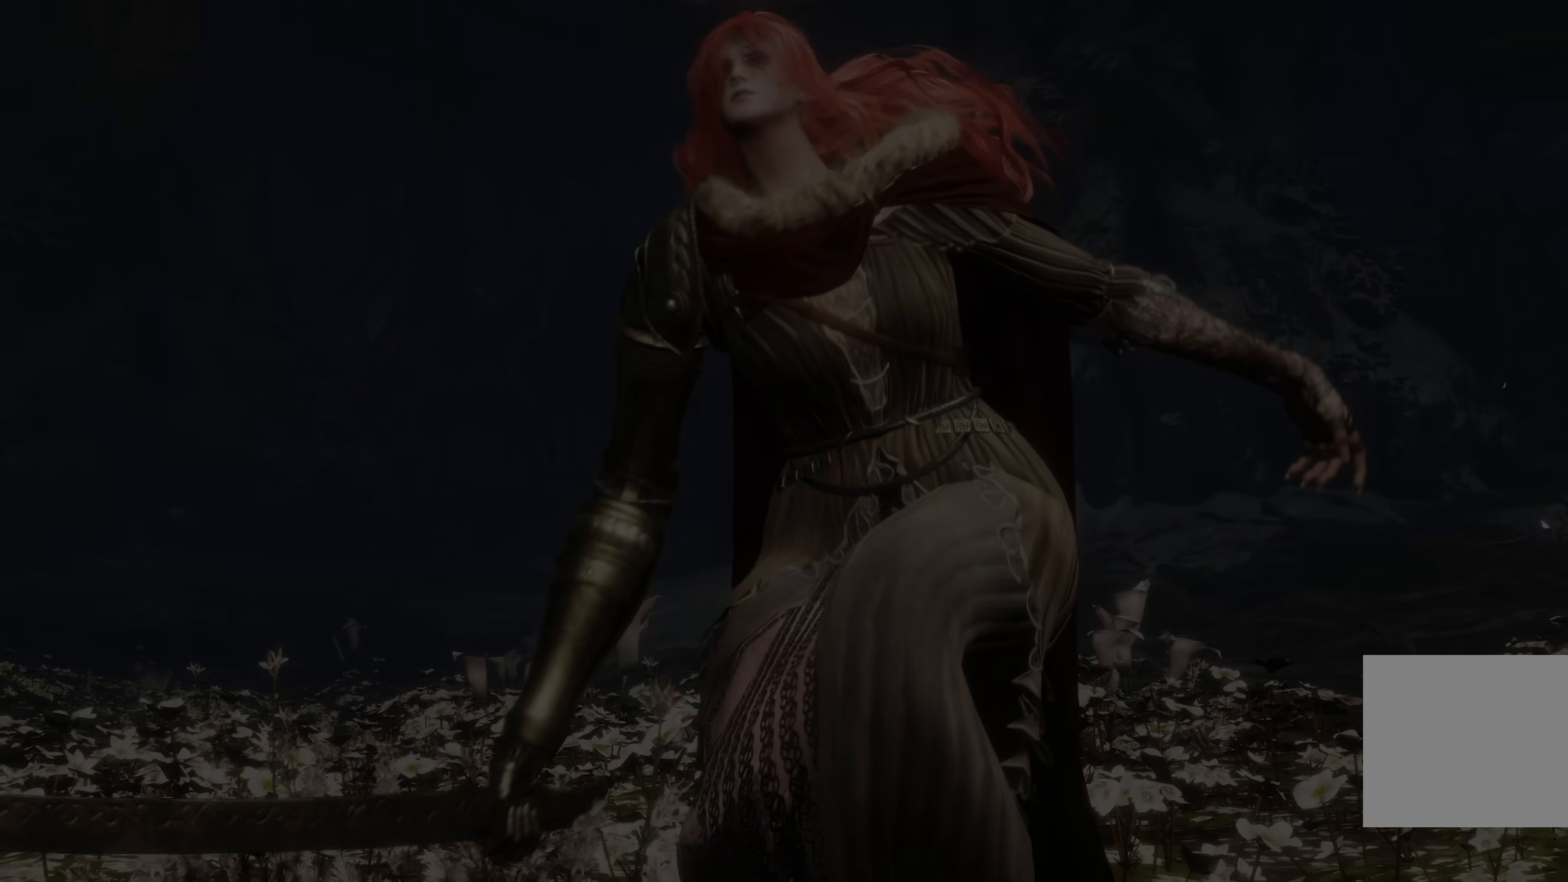
{"buttons": ["B"], "left_stick": "down", "right_stick": "center", "events": [[50, "B", "down"]]}
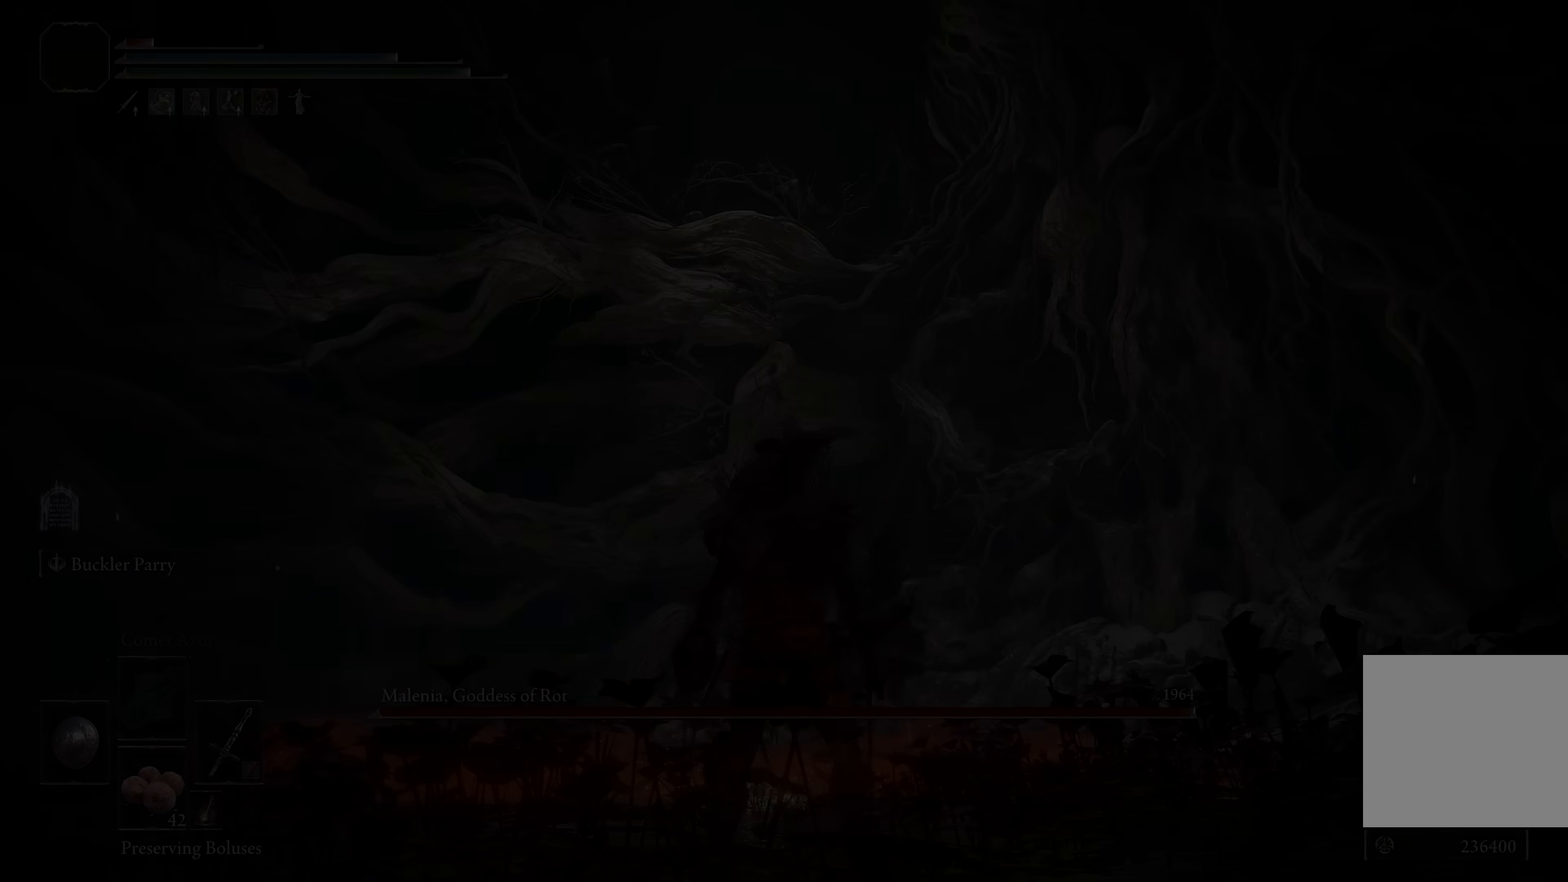
{"buttons": ["B"], "left_stick": "down", "right_stick": "center", "events": [[33, "right_stick", "down"], [233, "right_stick", "center"], [433, "DPAD_RIGHT", "down"], [500, "DPAD_RIGHT", "up"]]}
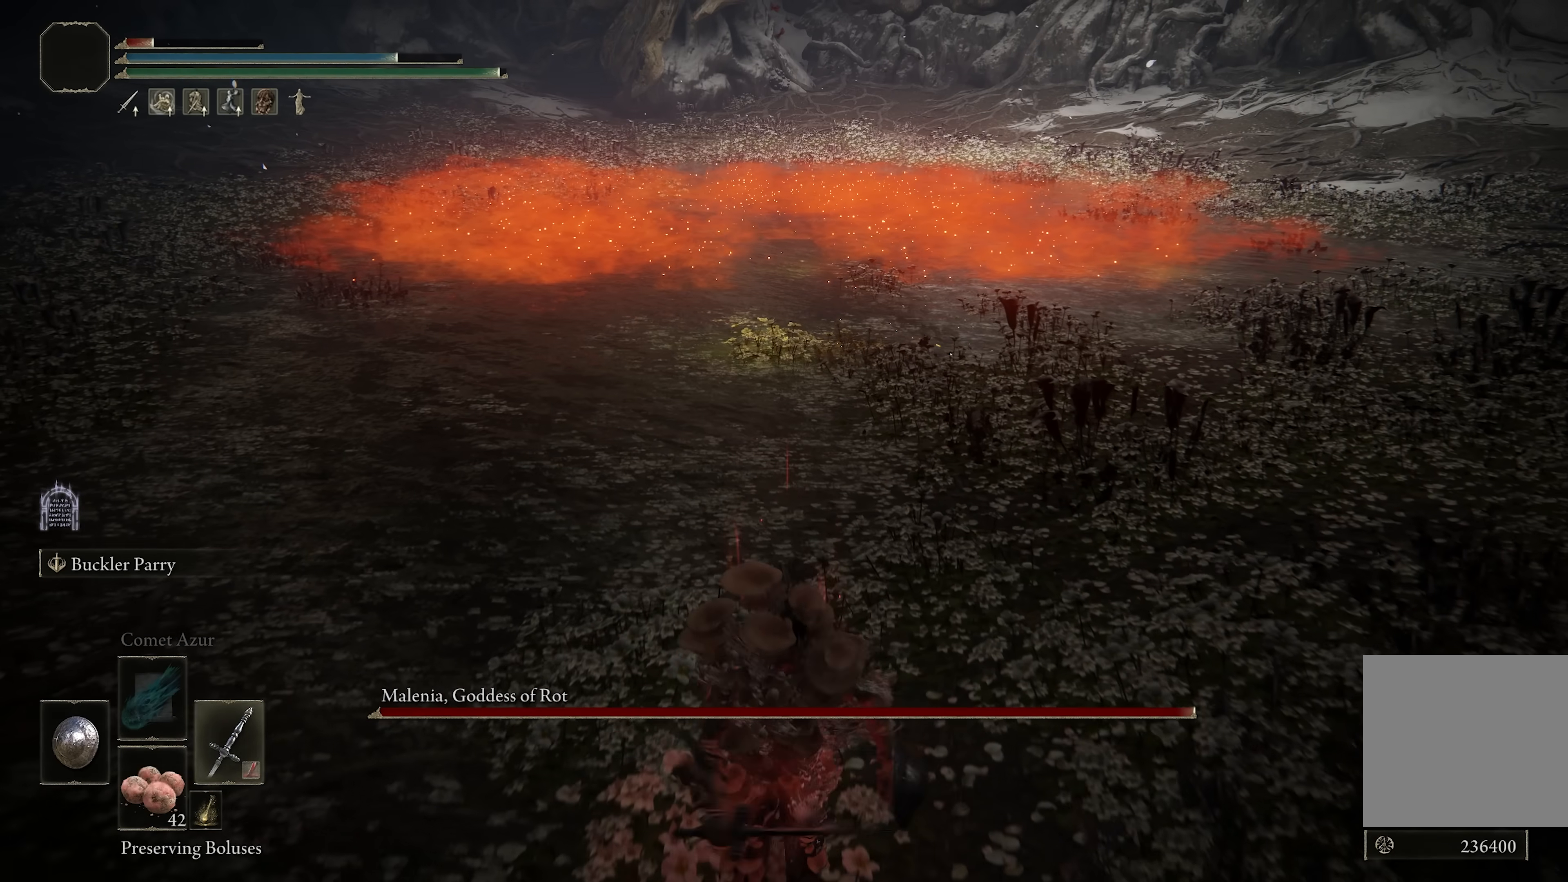
{"buttons": ["B"], "left_stick": "down", "right_stick": "center", "events": [[133, "right_stick", "up"], [283, "right_stick", "center"]]}
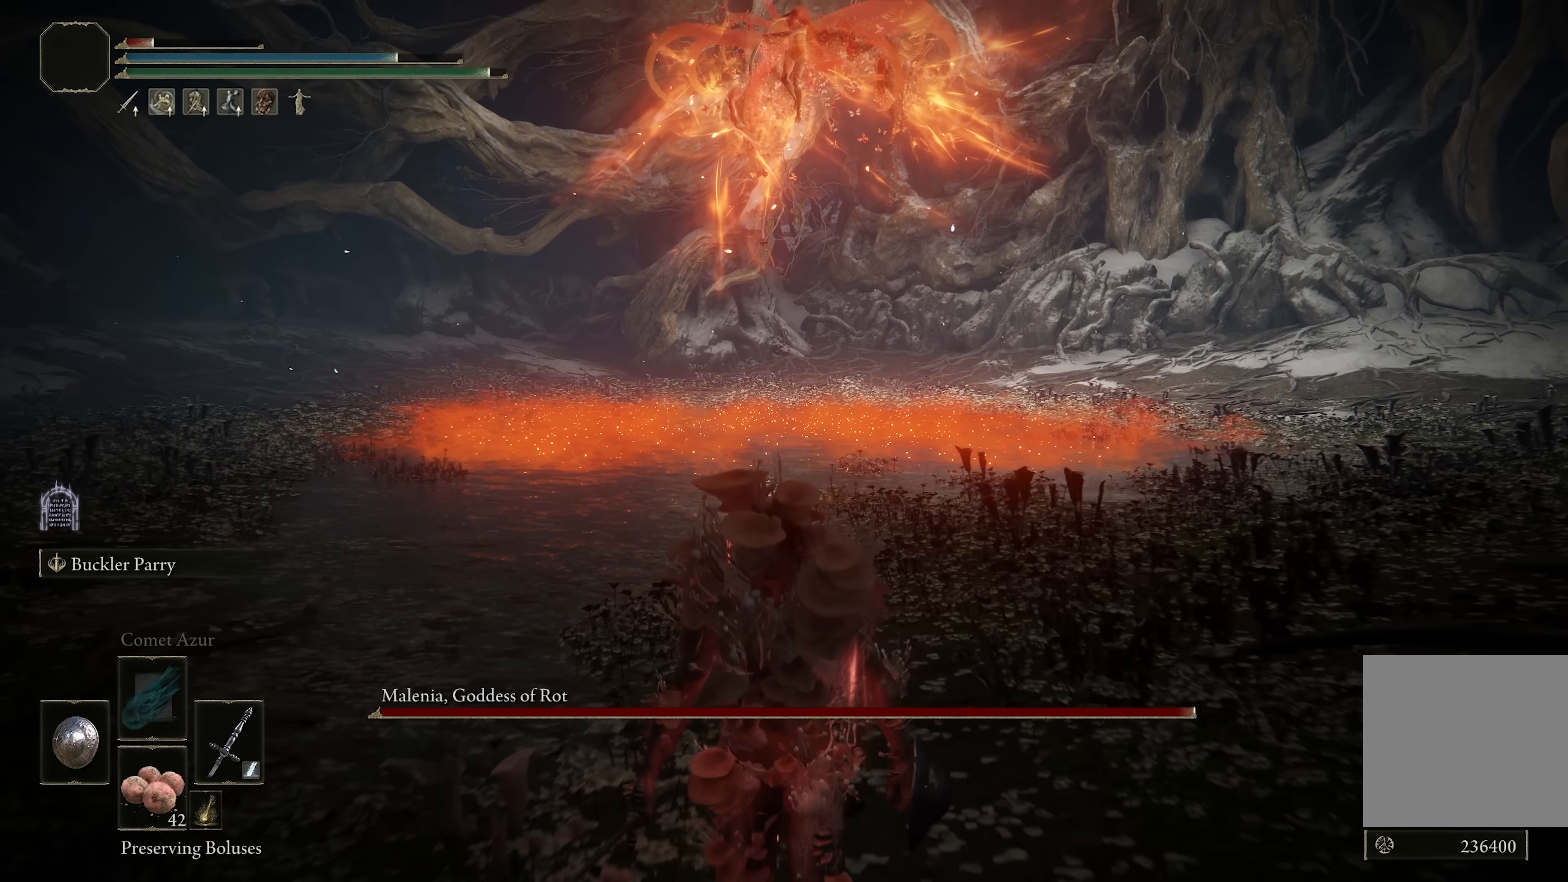
{"buttons": ["B"], "left_stick": "down", "right_stick": "center", "events": [[17, "DPAD_LEFT", "down"], [100, "DPAD_LEFT", "up"], [333, "right_stick", "up-right"], [383, "right_stick", "center"]]}
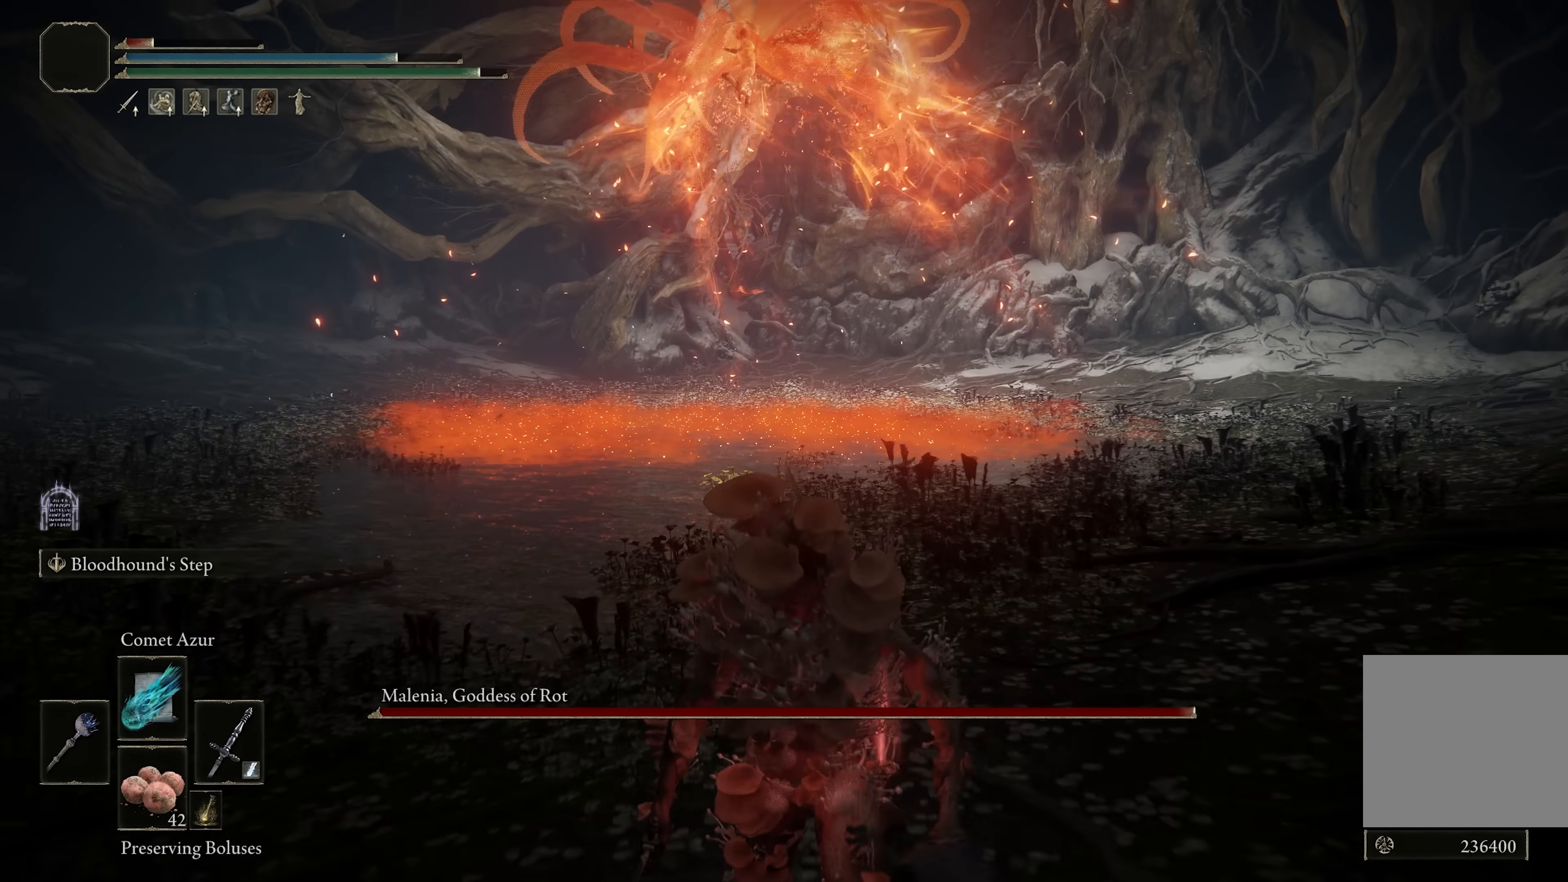
{"buttons": ["B"], "left_stick": "down", "right_stick": "center", "events": [[100, "right_stick", "up"], [250, "right_stick", "center"]]}
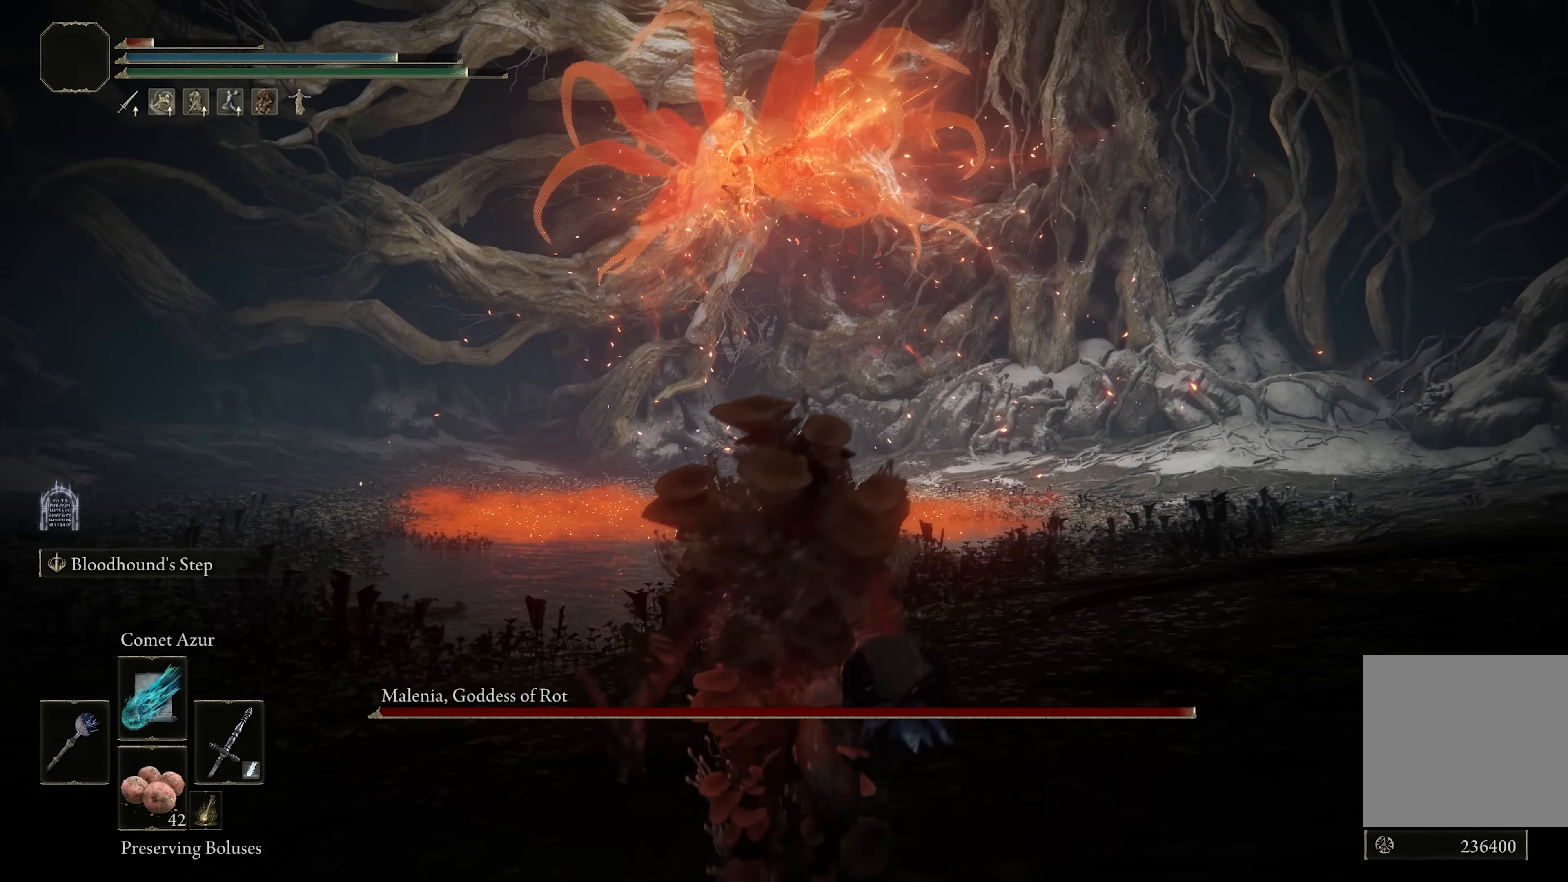
{"buttons": ["B"], "left_stick": "down", "right_stick": "center", "events": [[217, "right_stick", "down"], [283, "right_stick", "center"]]}
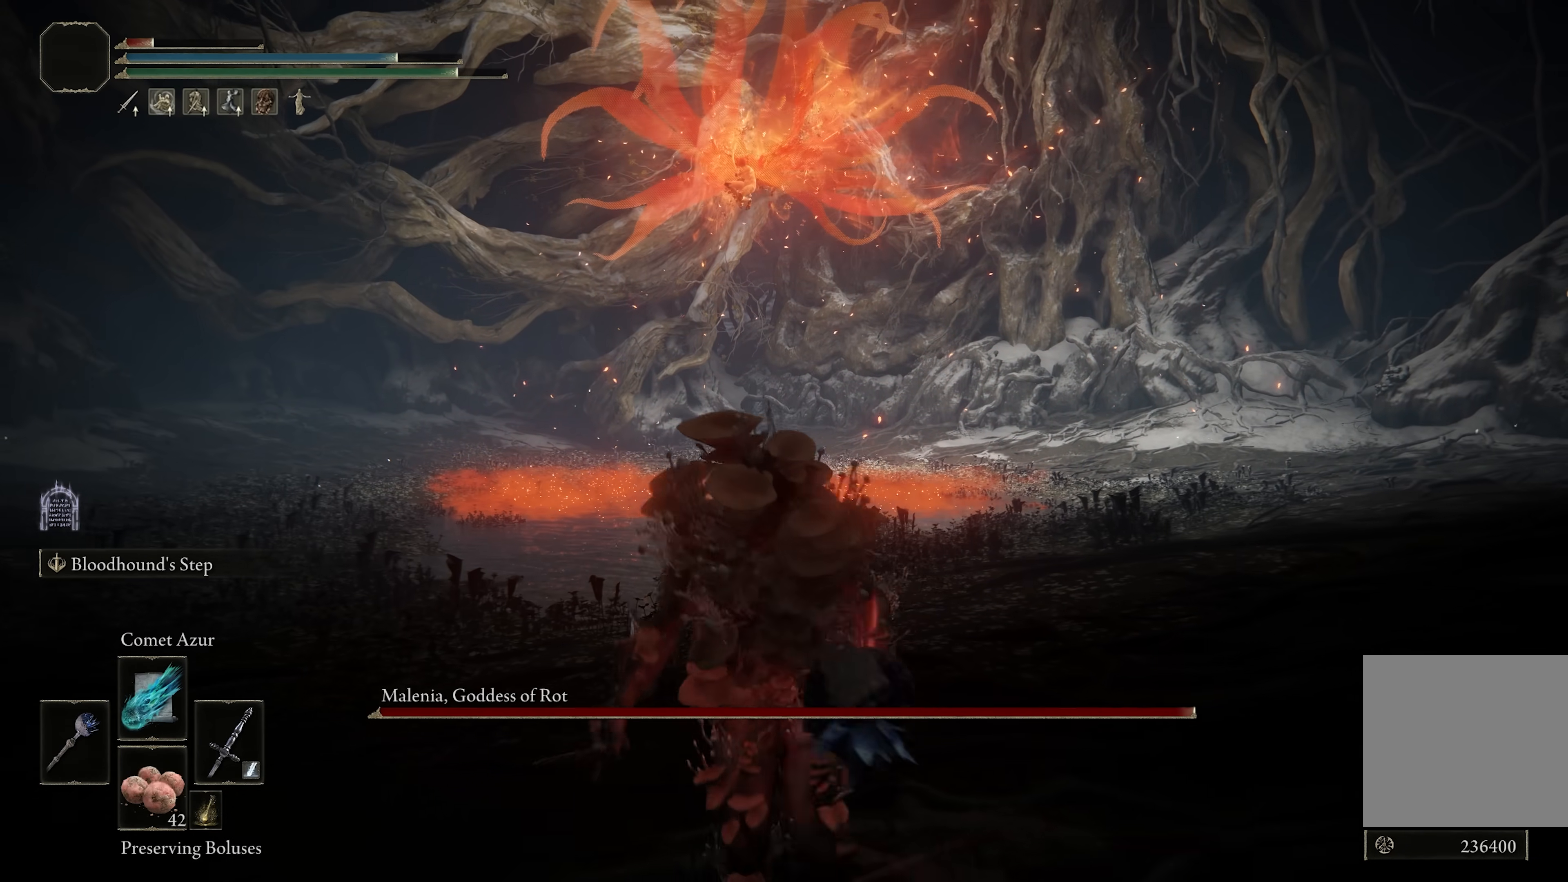
{"buttons": ["B"], "left_stick": "down", "right_stick": "center", "events": []}
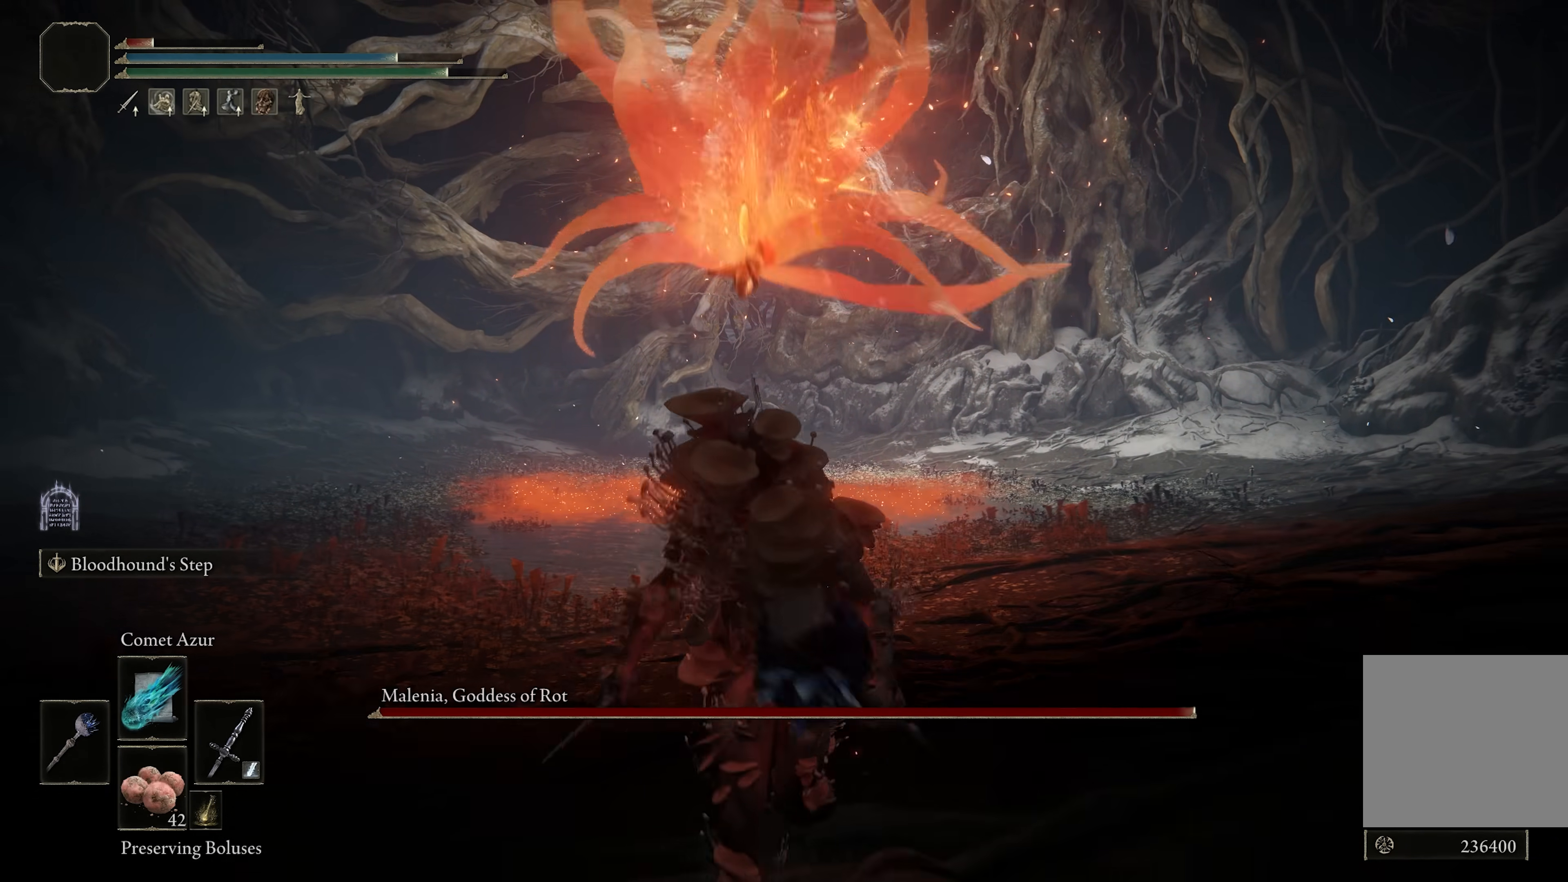
{"buttons": ["B"], "left_stick": "up-left", "right_stick": "center", "events": [[67, "left_stick", "down-left"], [100, "right_stick", "left"], [267, "left_stick", "up-left"], [300, "right_stick", "center"]]}